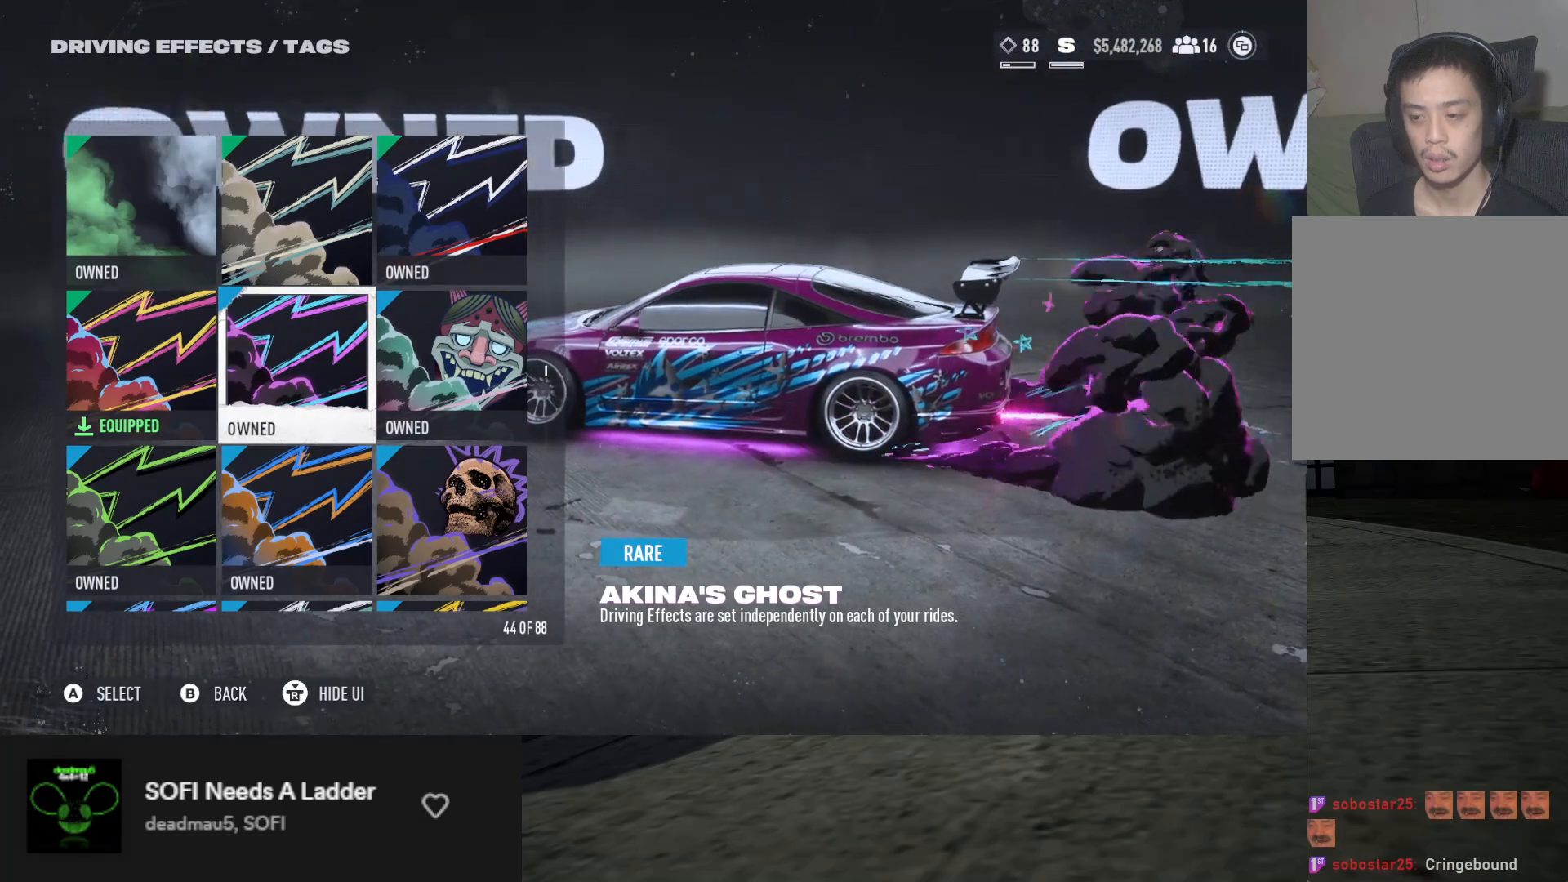
Gameplay with a controller (Xbox layout); each line is a JSON object with the inputs held at the frame after it. "events" lists button and stick changes between this image and that frame as [ms after this image, input, new state], when the widget could be followed in between.
{"buttons": [], "left_stick": "center", "right_stick": "left", "events": []}
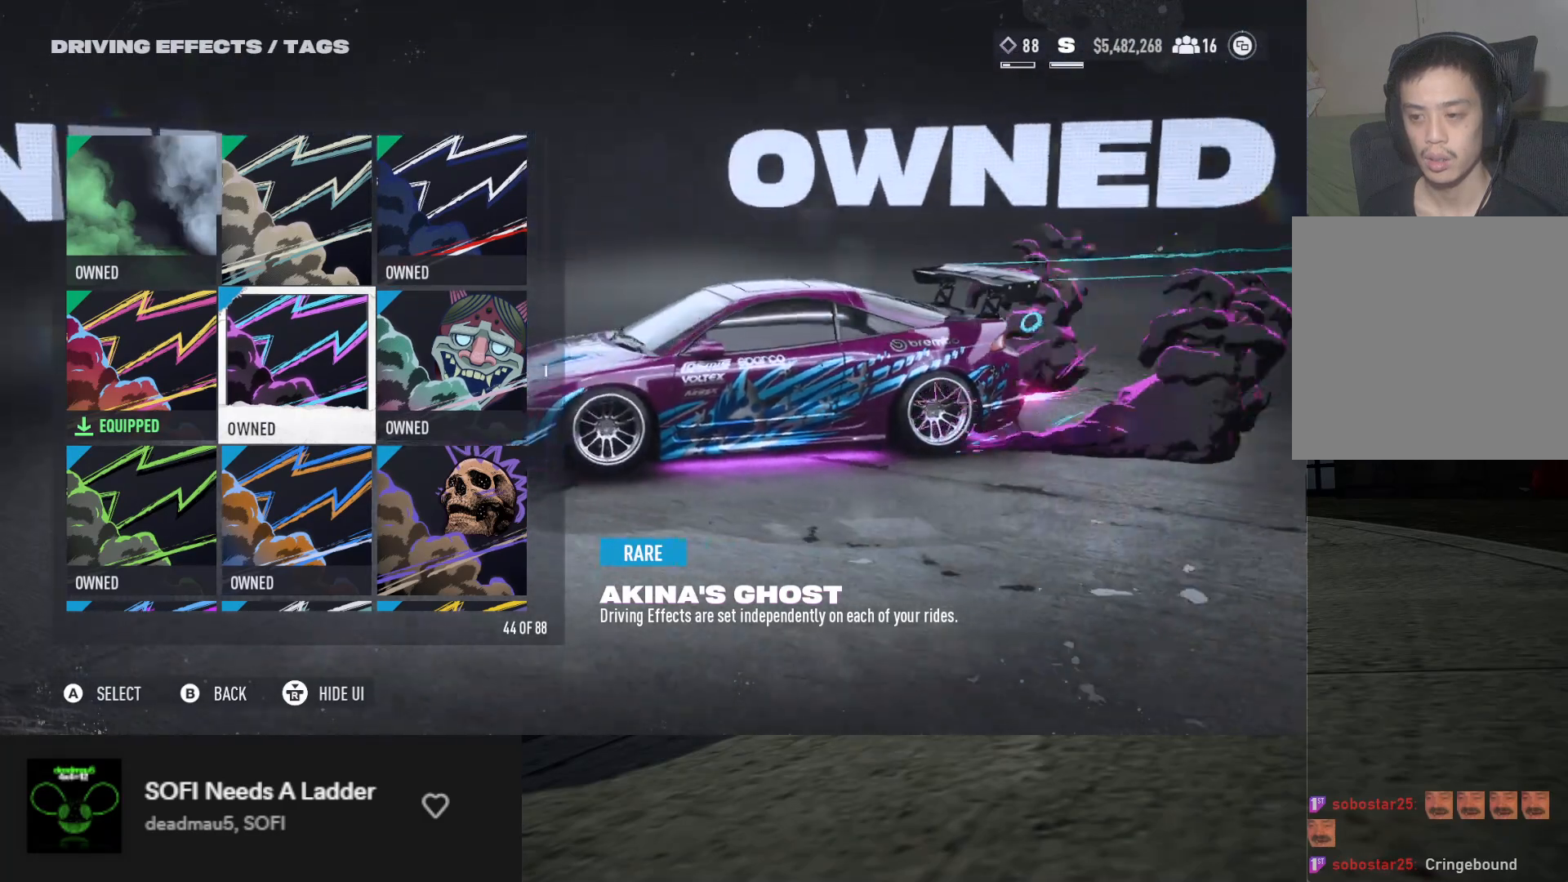
{"buttons": [], "left_stick": "center", "right_stick": "center", "events": [[467, "right_stick", "center"]]}
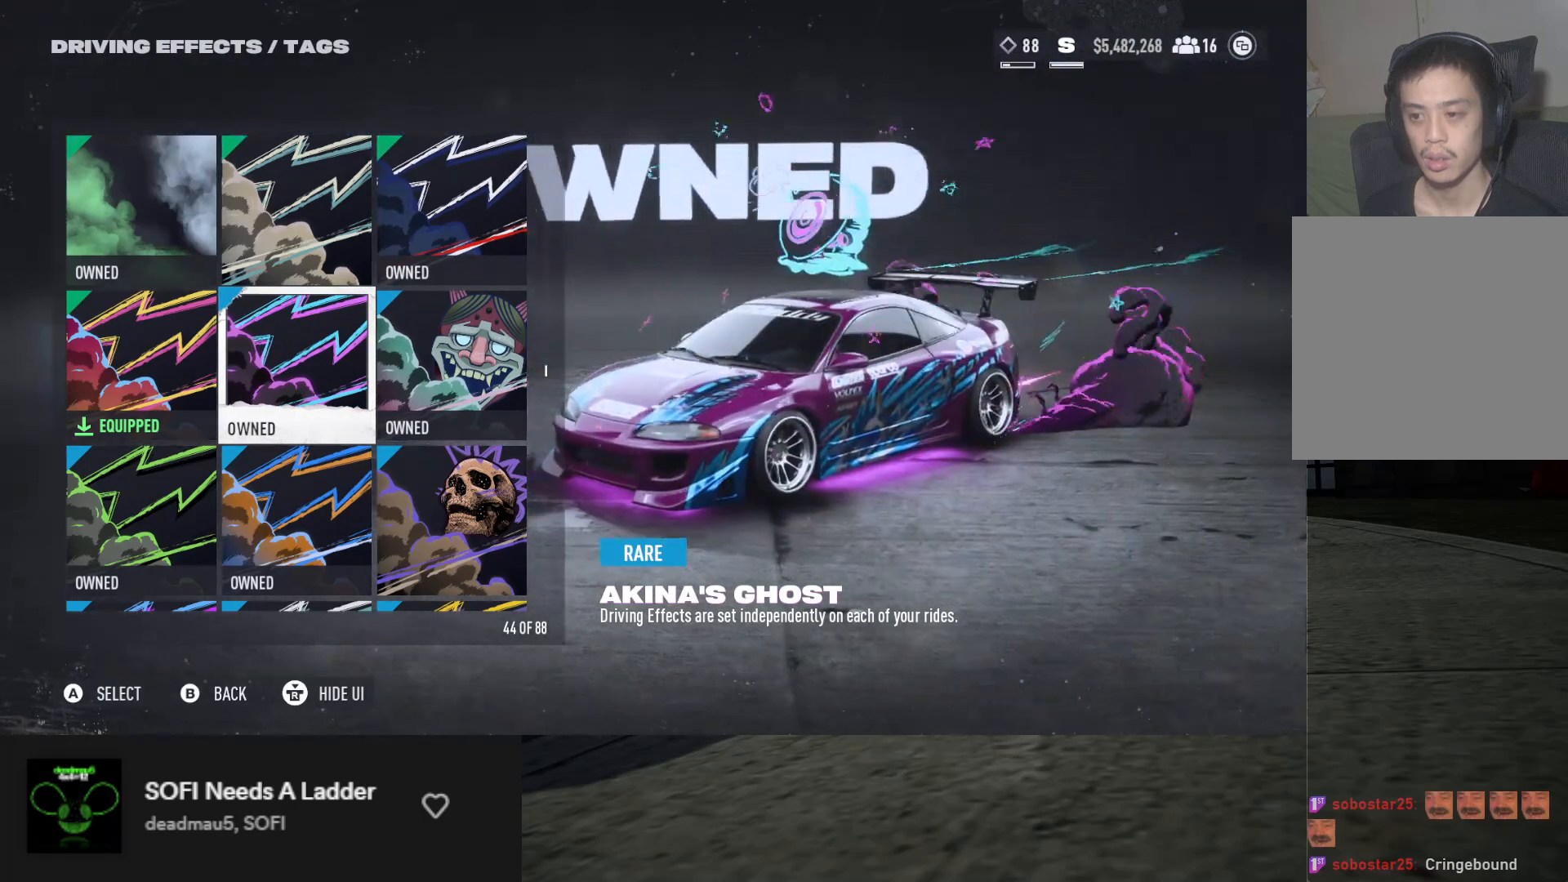
{"buttons": [], "left_stick": "center", "right_stick": "up-left", "events": [[67, "A", "down"], [117, "A", "up"], [317, "right_stick", "up-left"]]}
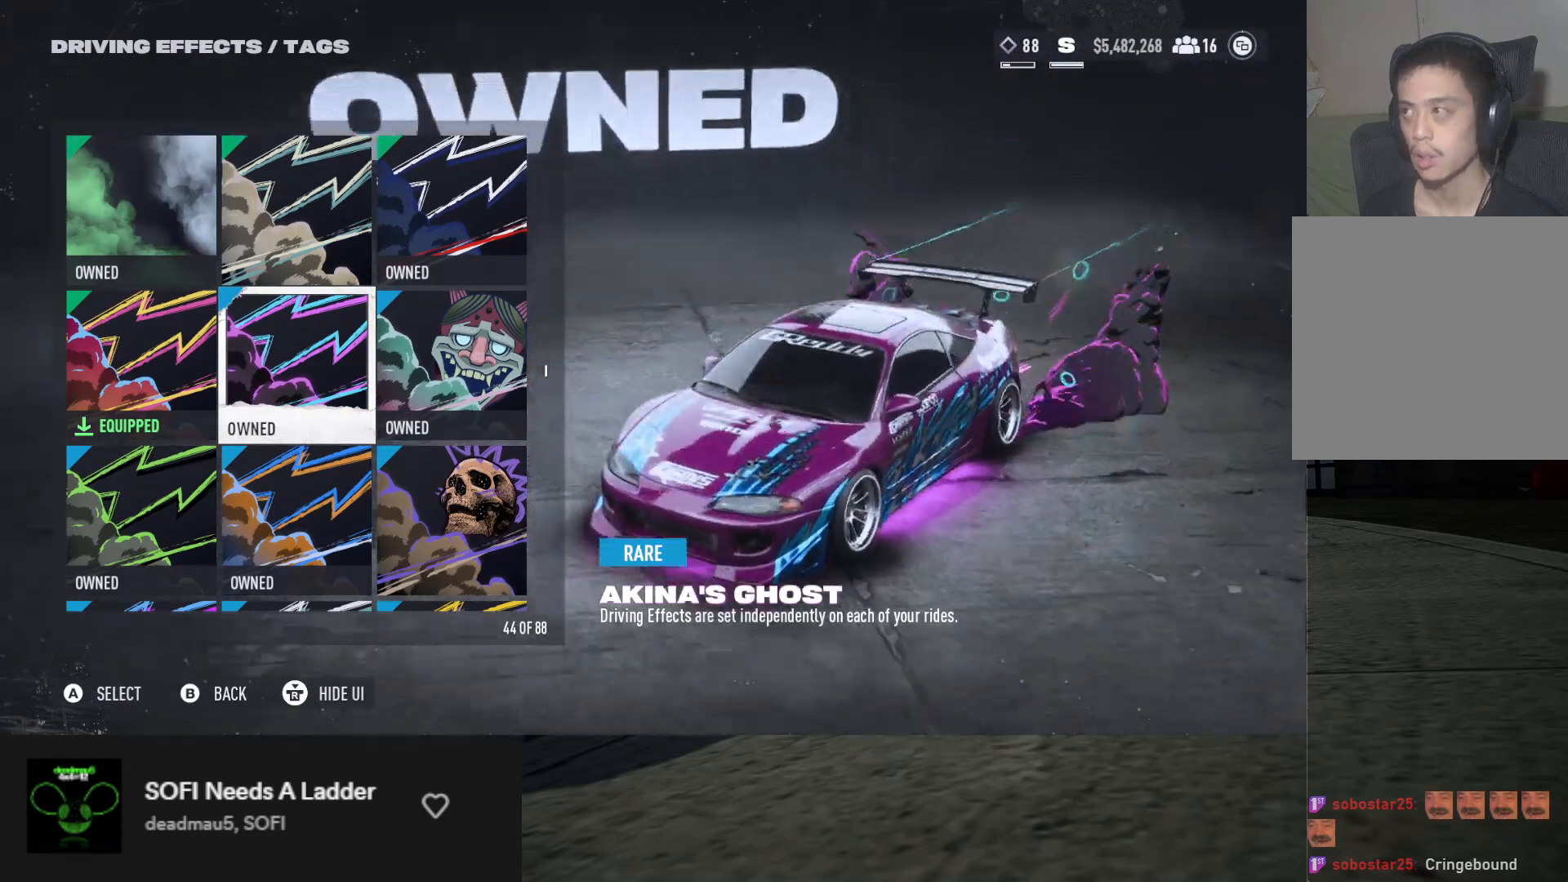
{"buttons": [], "left_stick": "center", "right_stick": "left", "events": [[317, "right_stick", "left"]]}
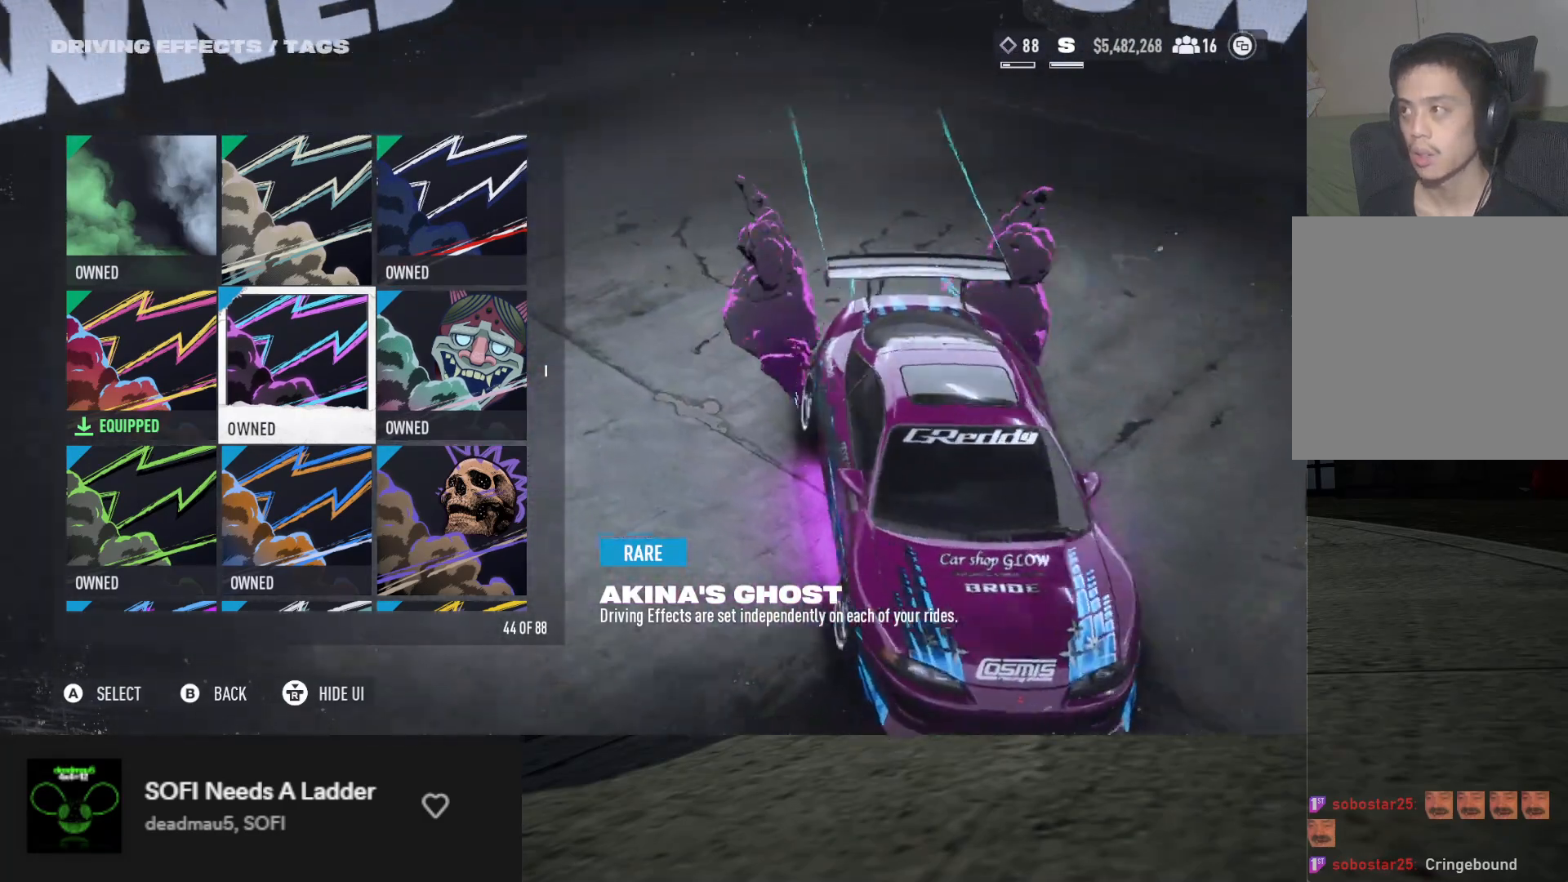
{"buttons": [], "left_stick": "center", "right_stick": "left", "events": []}
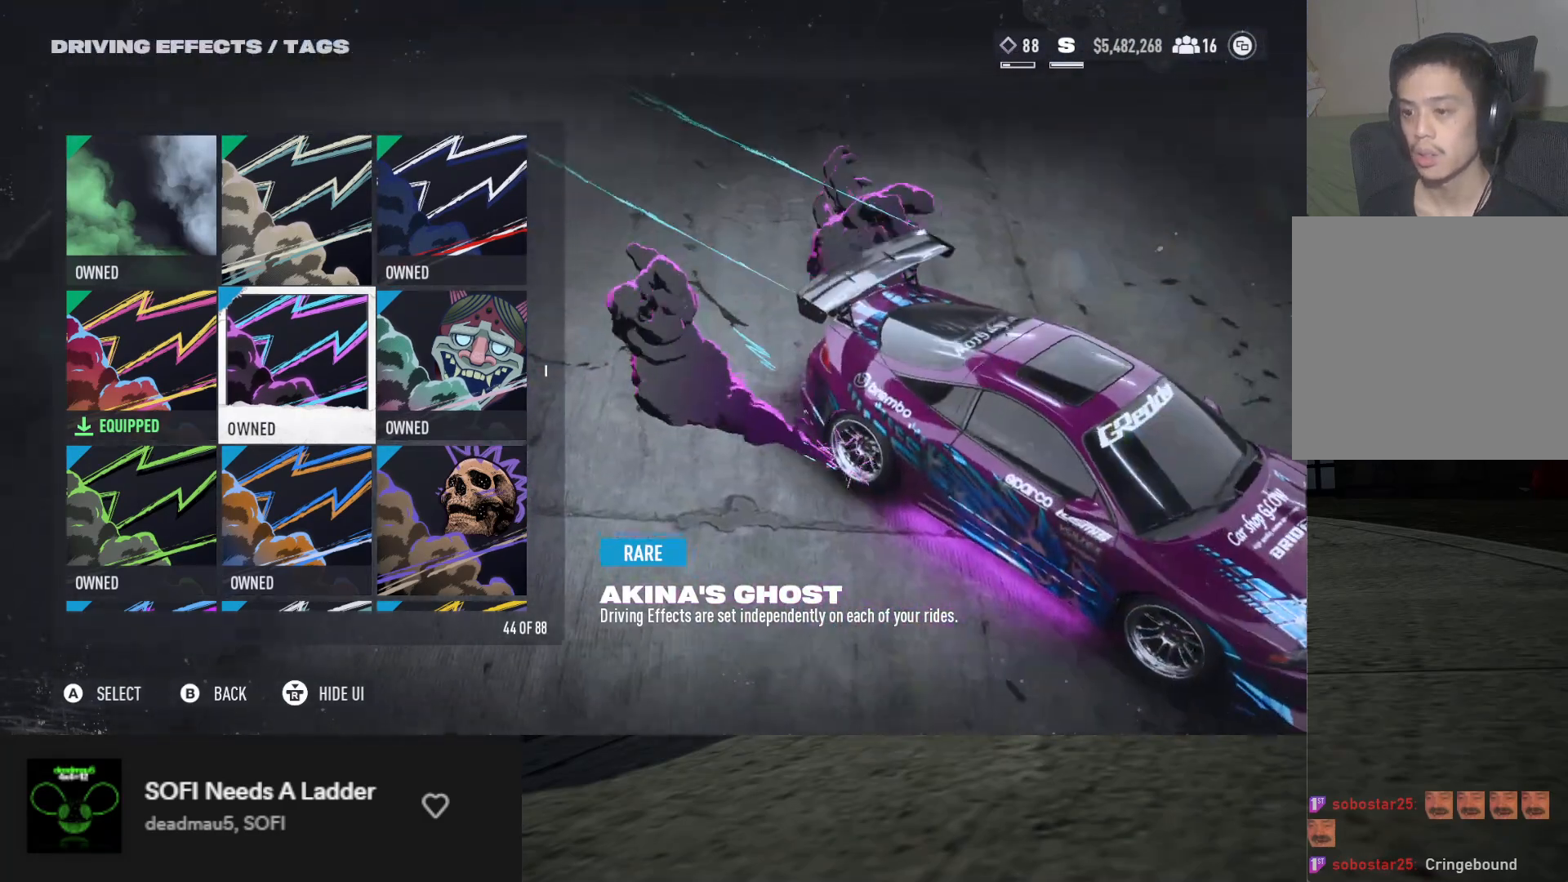
{"buttons": [], "left_stick": "center", "right_stick": "down-left", "events": [[233, "right_stick", "center"], [467, "right_stick", "down-left"]]}
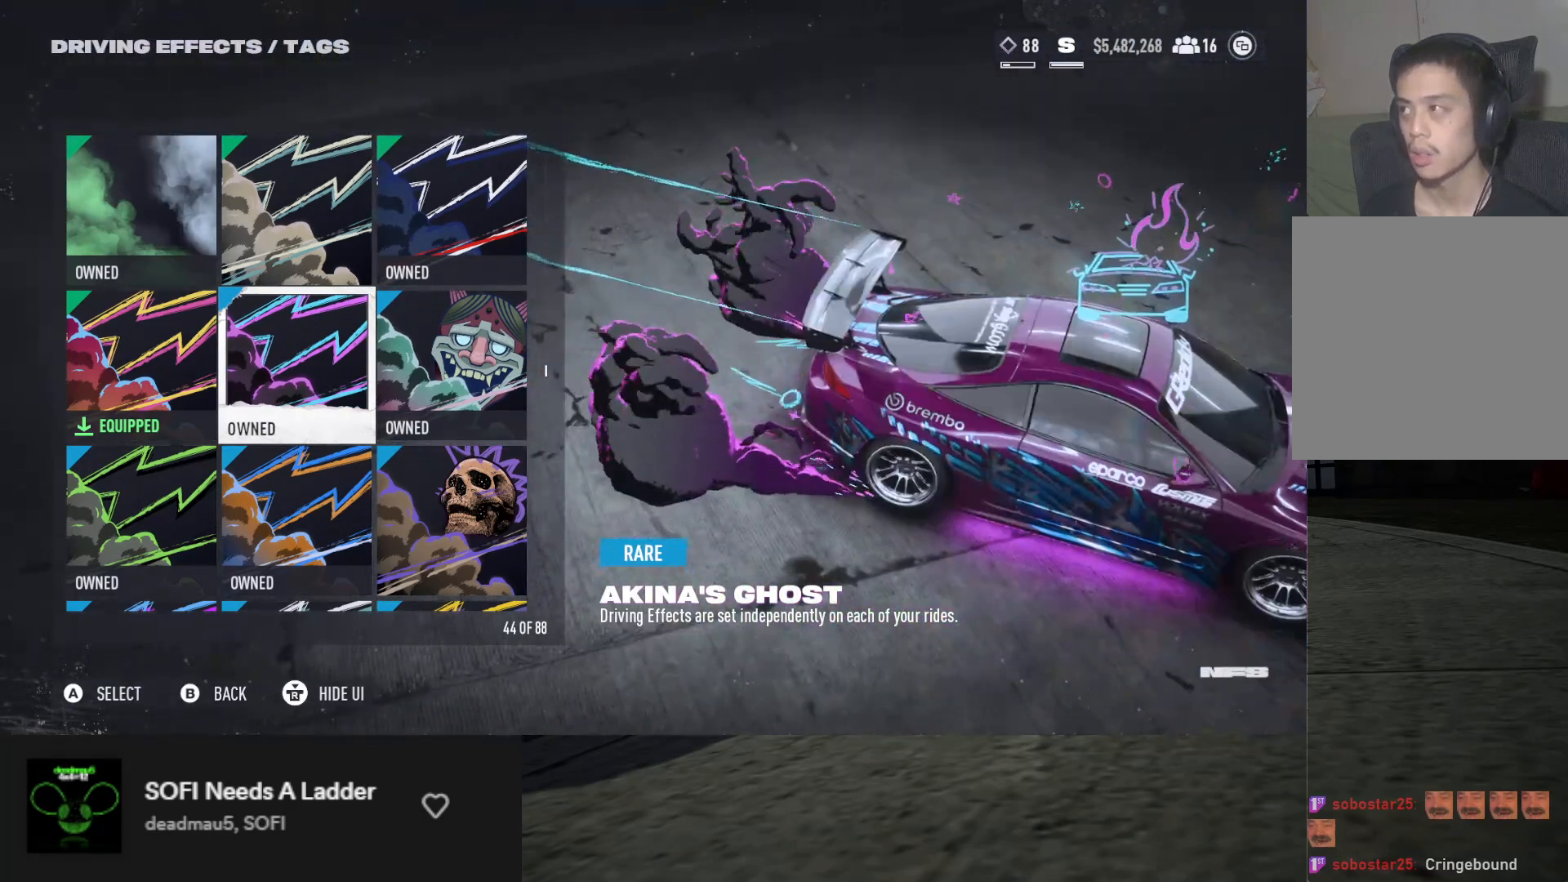
{"buttons": [], "left_stick": "center", "right_stick": "center", "events": [[217, "right_stick", "left"], [350, "right_stick", "center"]]}
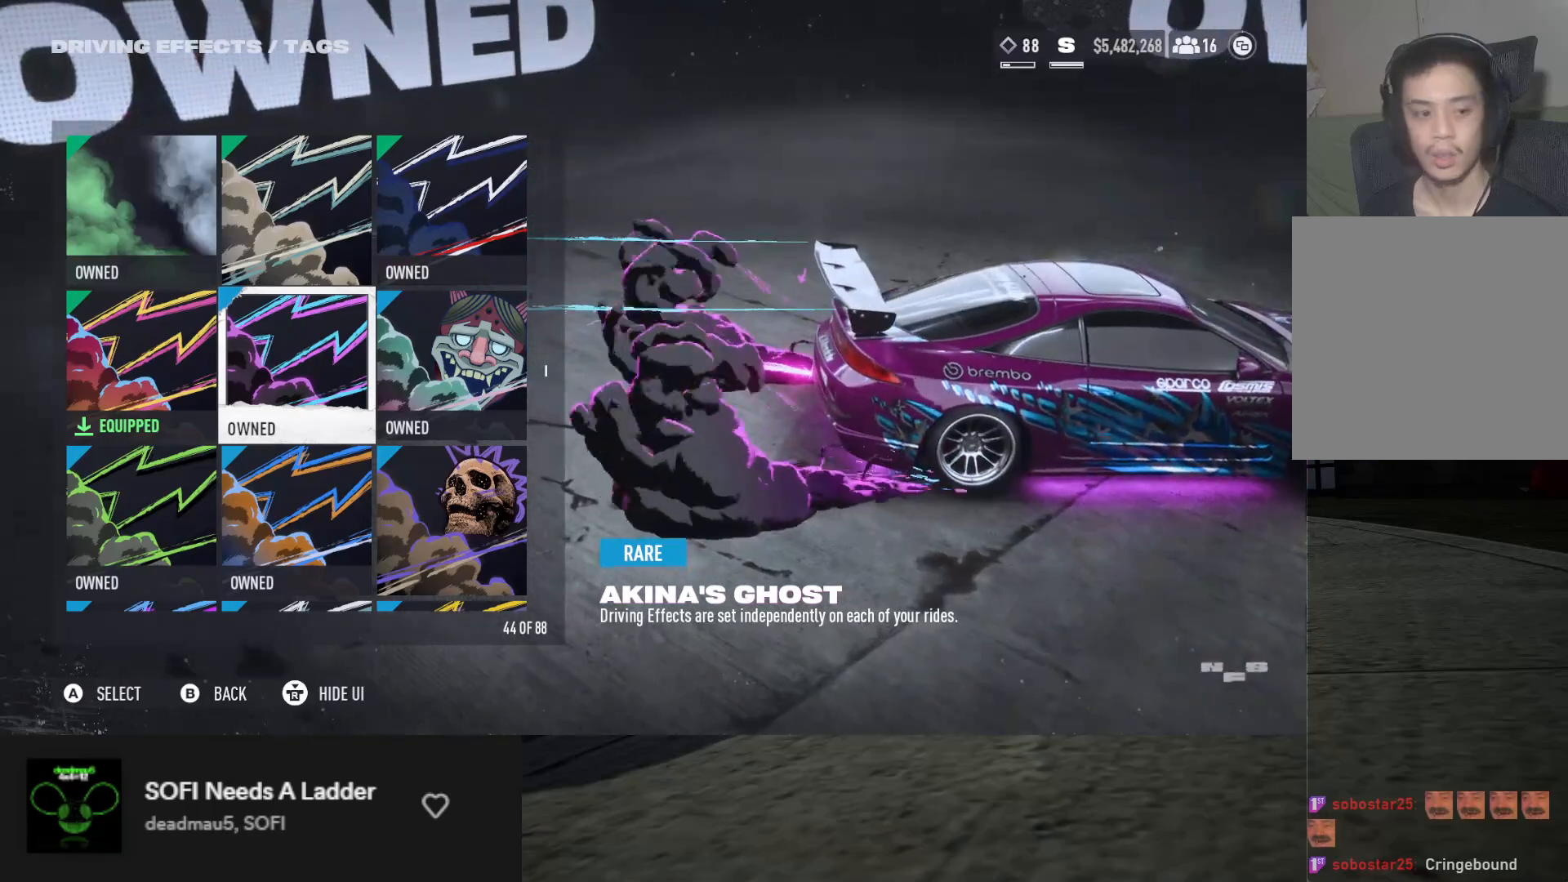
{"buttons": [], "left_stick": "center", "right_stick": "left", "events": [[150, "right_stick", "left"]]}
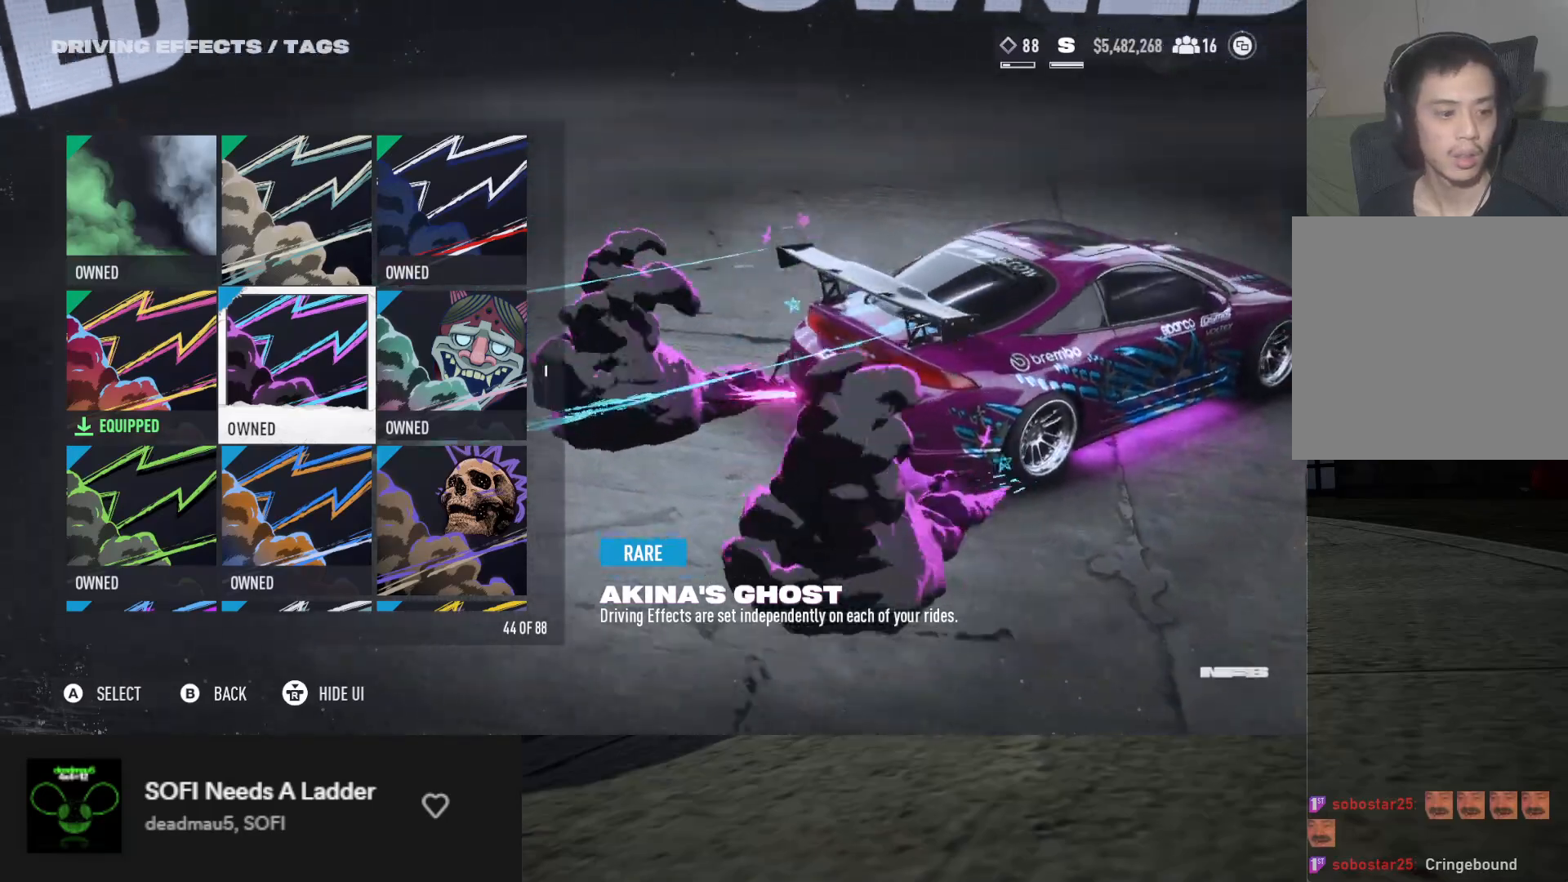
{"buttons": [], "left_stick": "center", "right_stick": "left", "events": []}
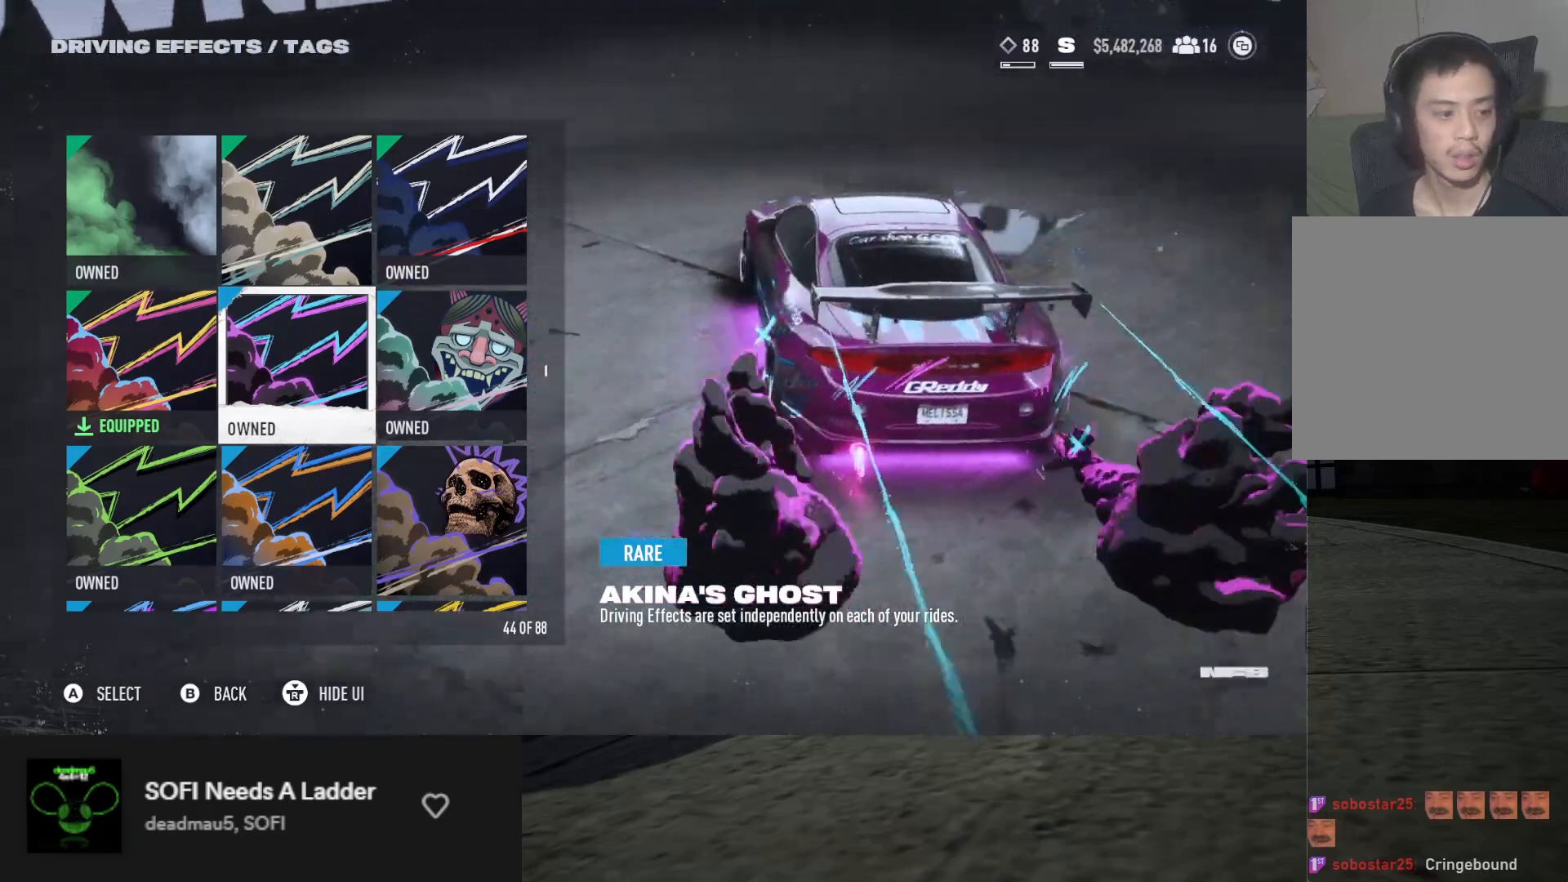
{"buttons": [], "left_stick": "center", "right_stick": "center", "events": [[483, "right_stick", "center"]]}
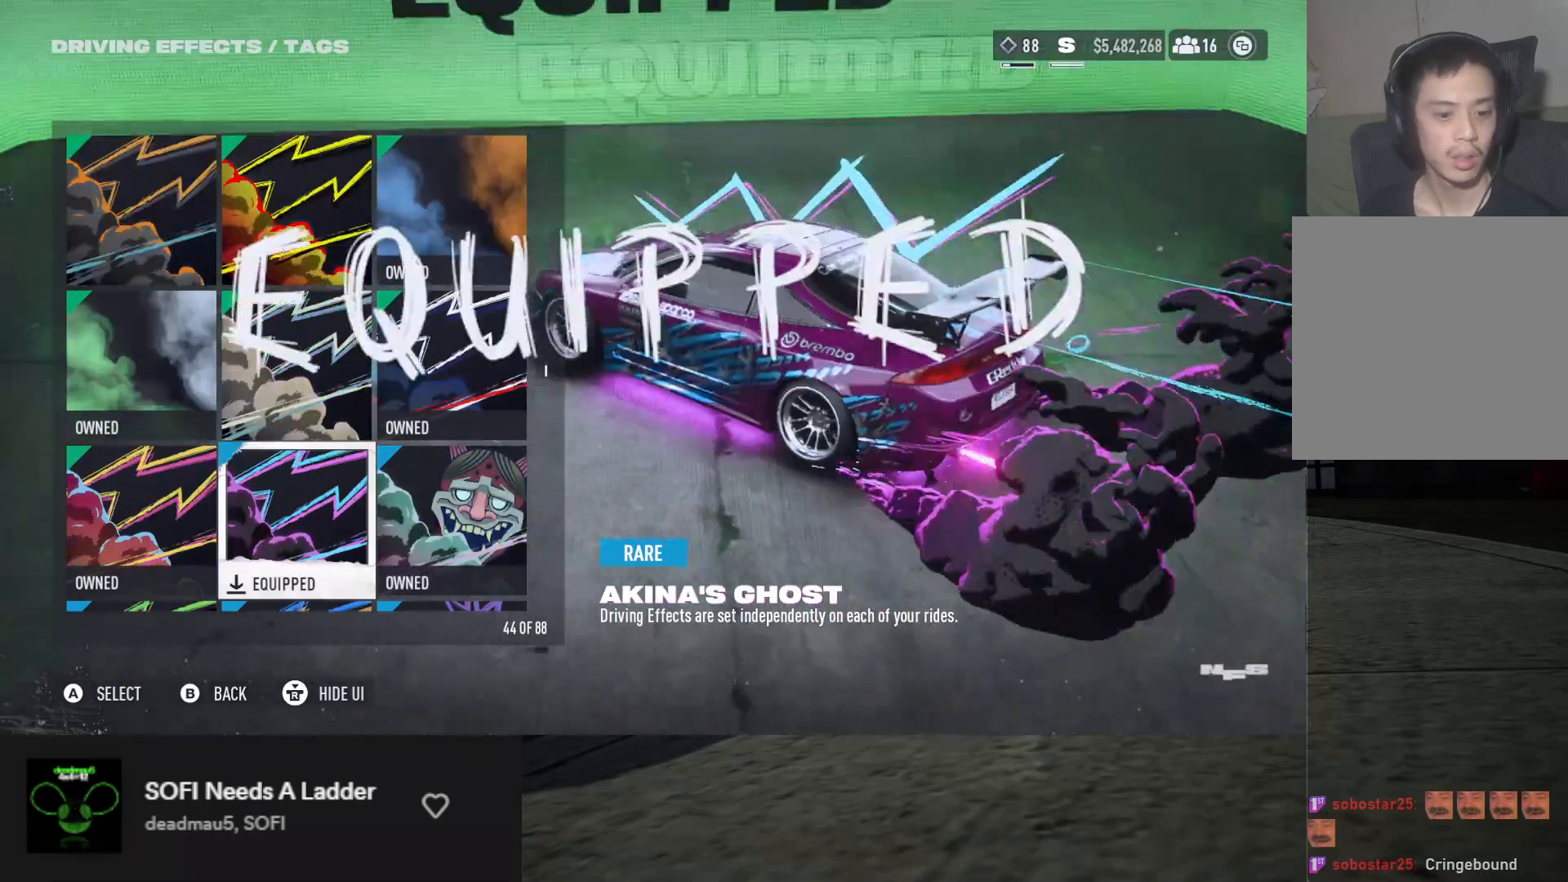
{"buttons": [], "left_stick": "center", "right_stick": "left", "events": [[283, "right_stick", "left"]]}
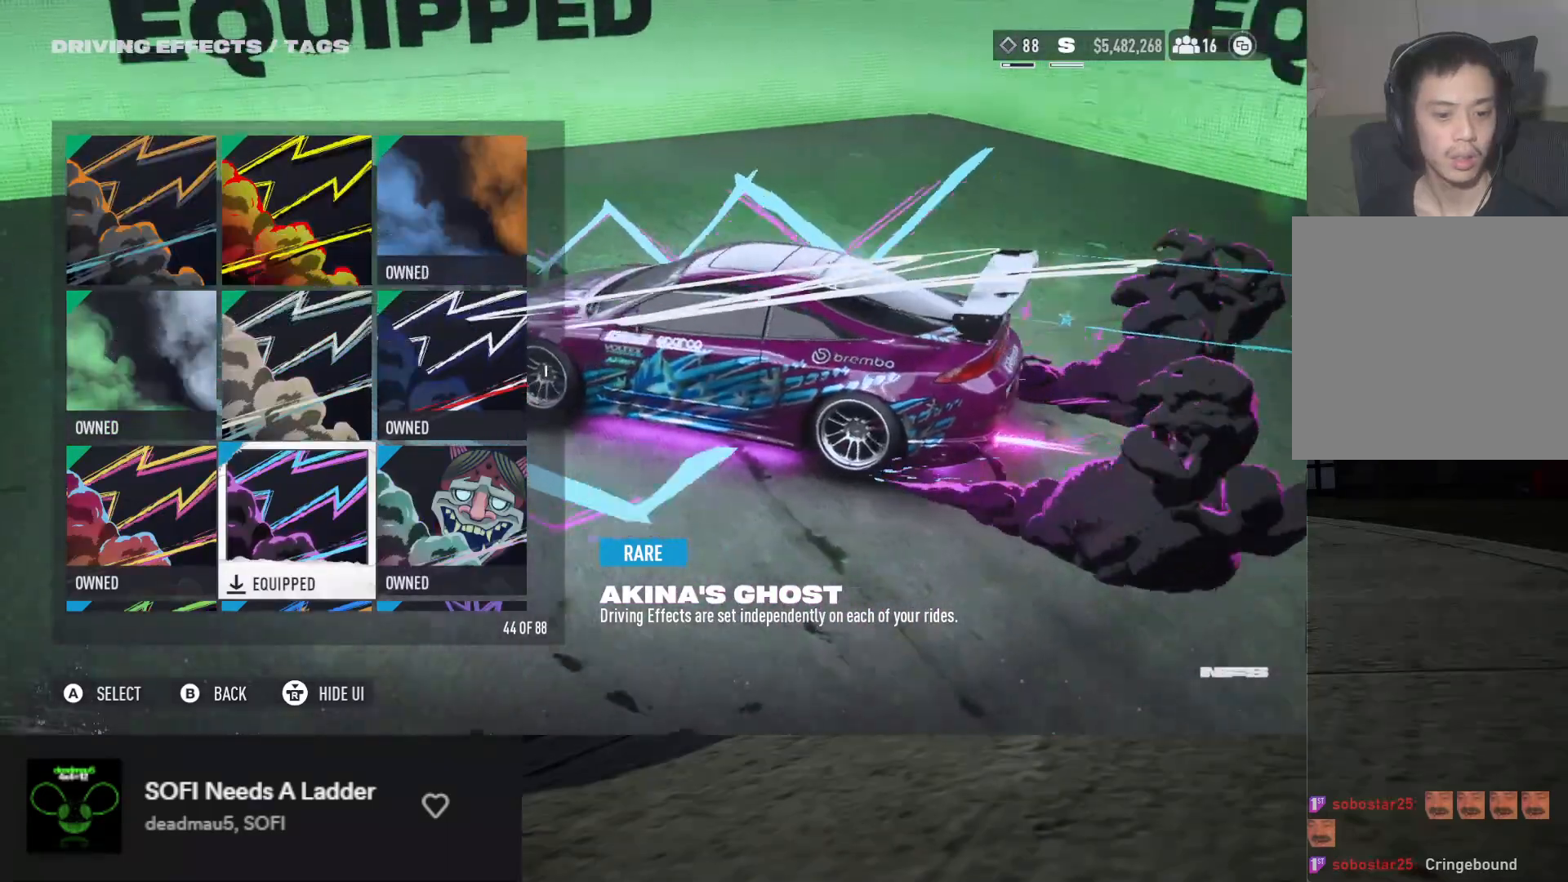
{"buttons": [], "left_stick": "center", "right_stick": "center", "events": [[383, "right_stick", "center"]]}
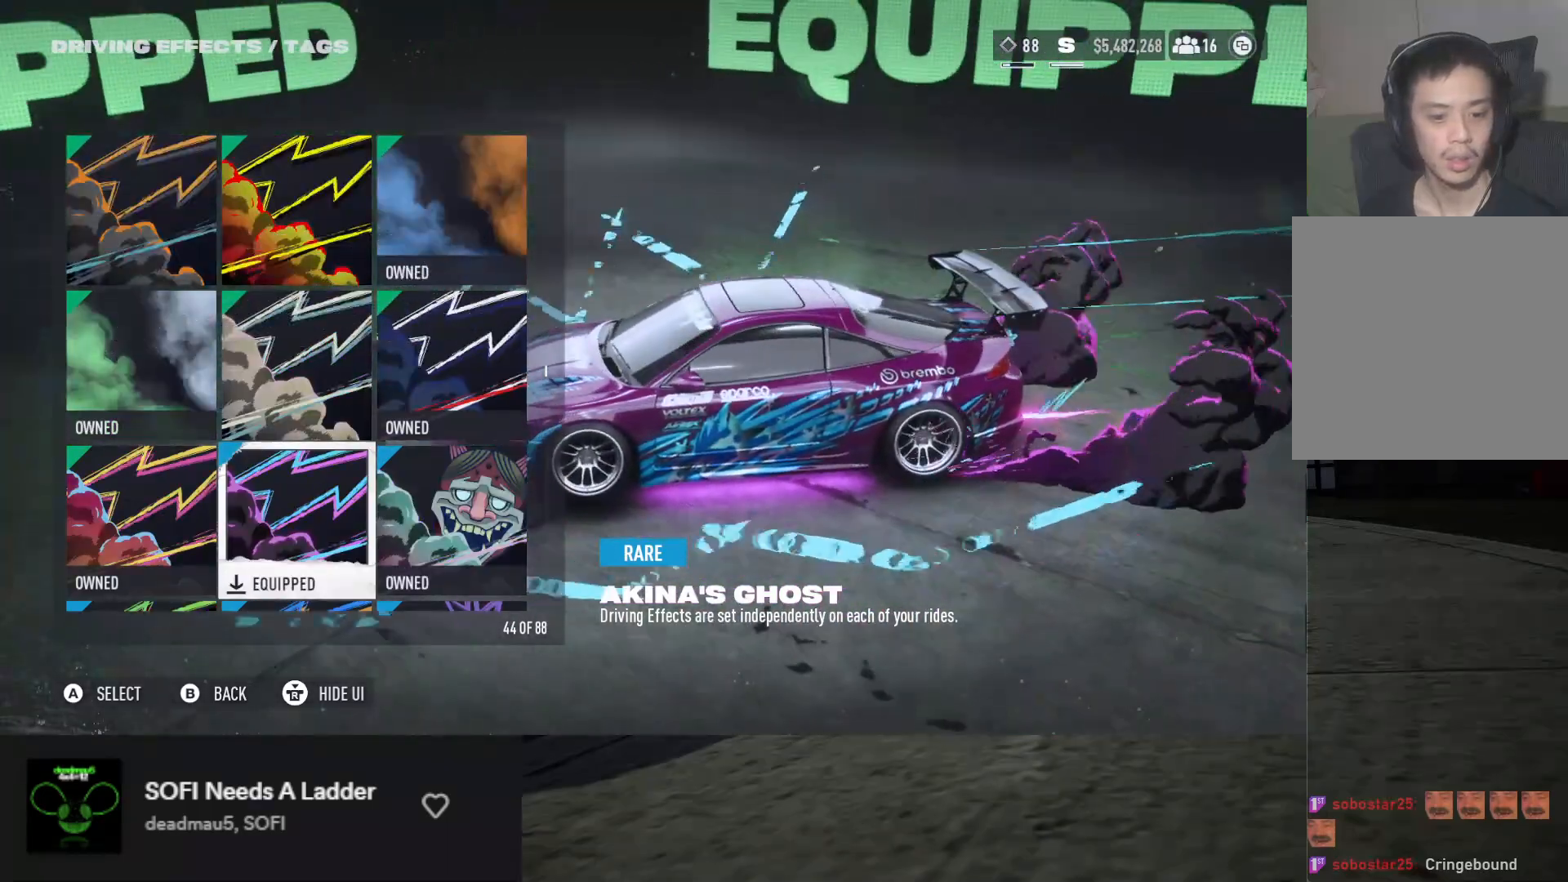
{"buttons": [], "left_stick": "center", "right_stick": "center", "events": [[233, "B", "down"], [300, "B", "up"]]}
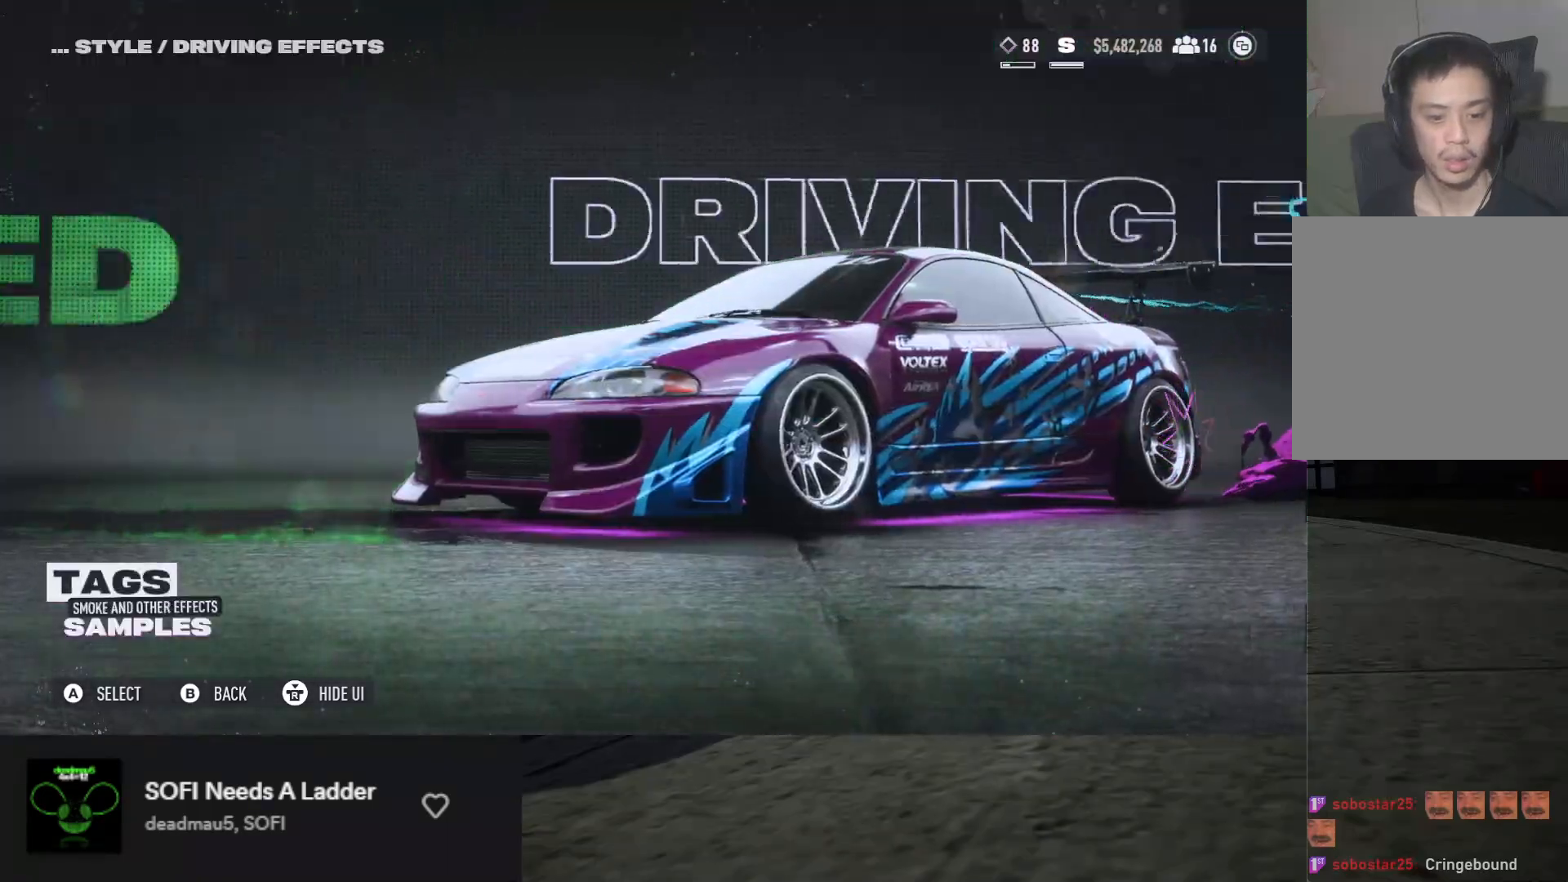
{"buttons": [], "left_stick": "center", "right_stick": "center", "events": [[417, "B", "down"], [483, "B", "up"]]}
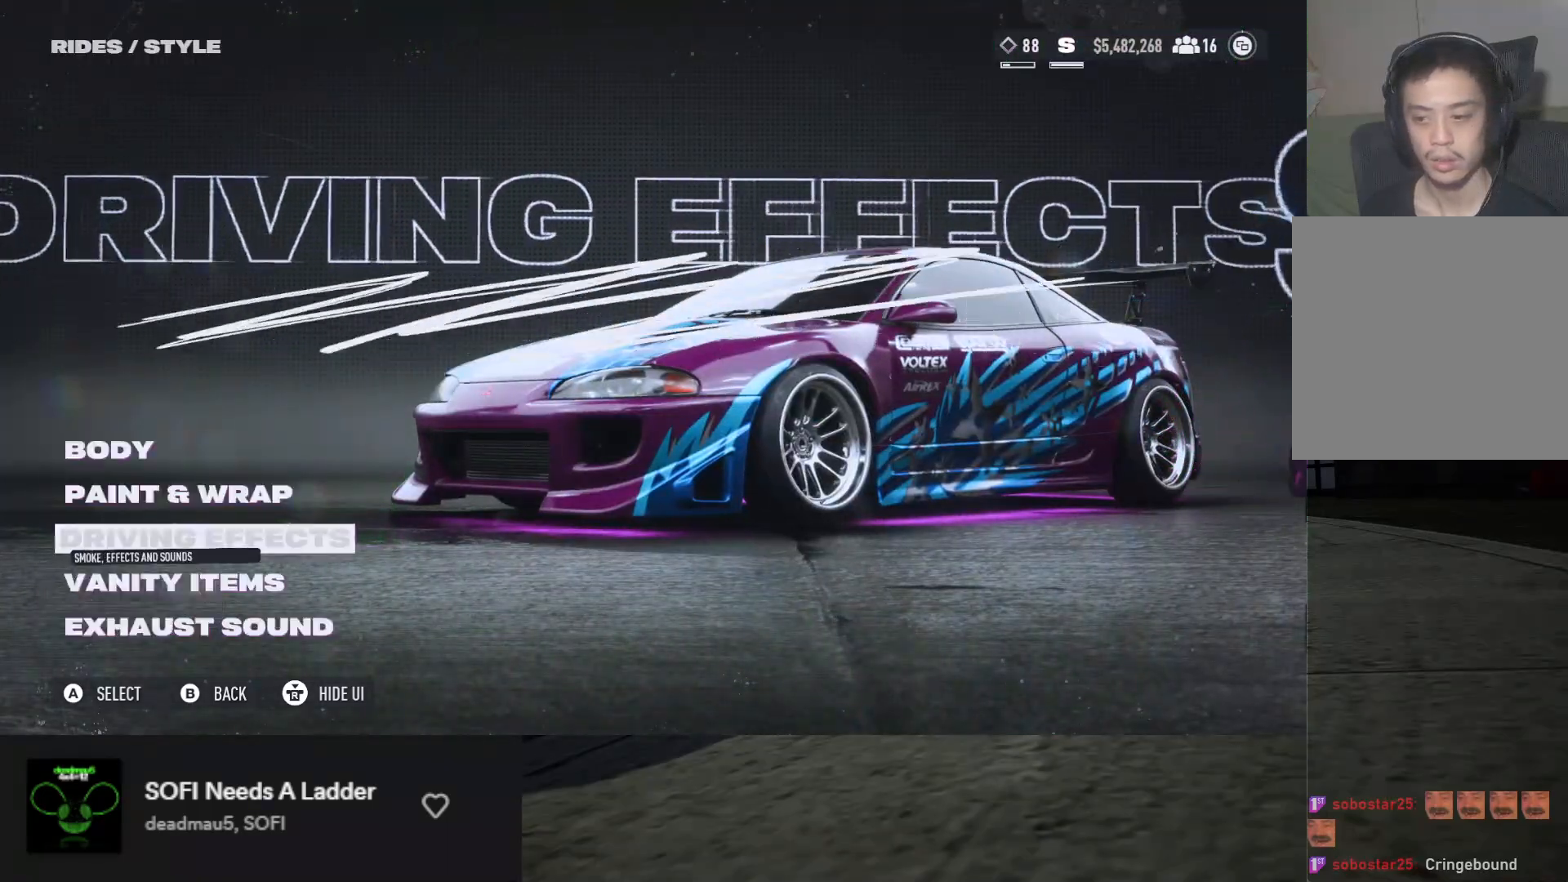
{"buttons": [], "left_stick": "center", "right_stick": "right", "events": [[467, "right_stick", "right"]]}
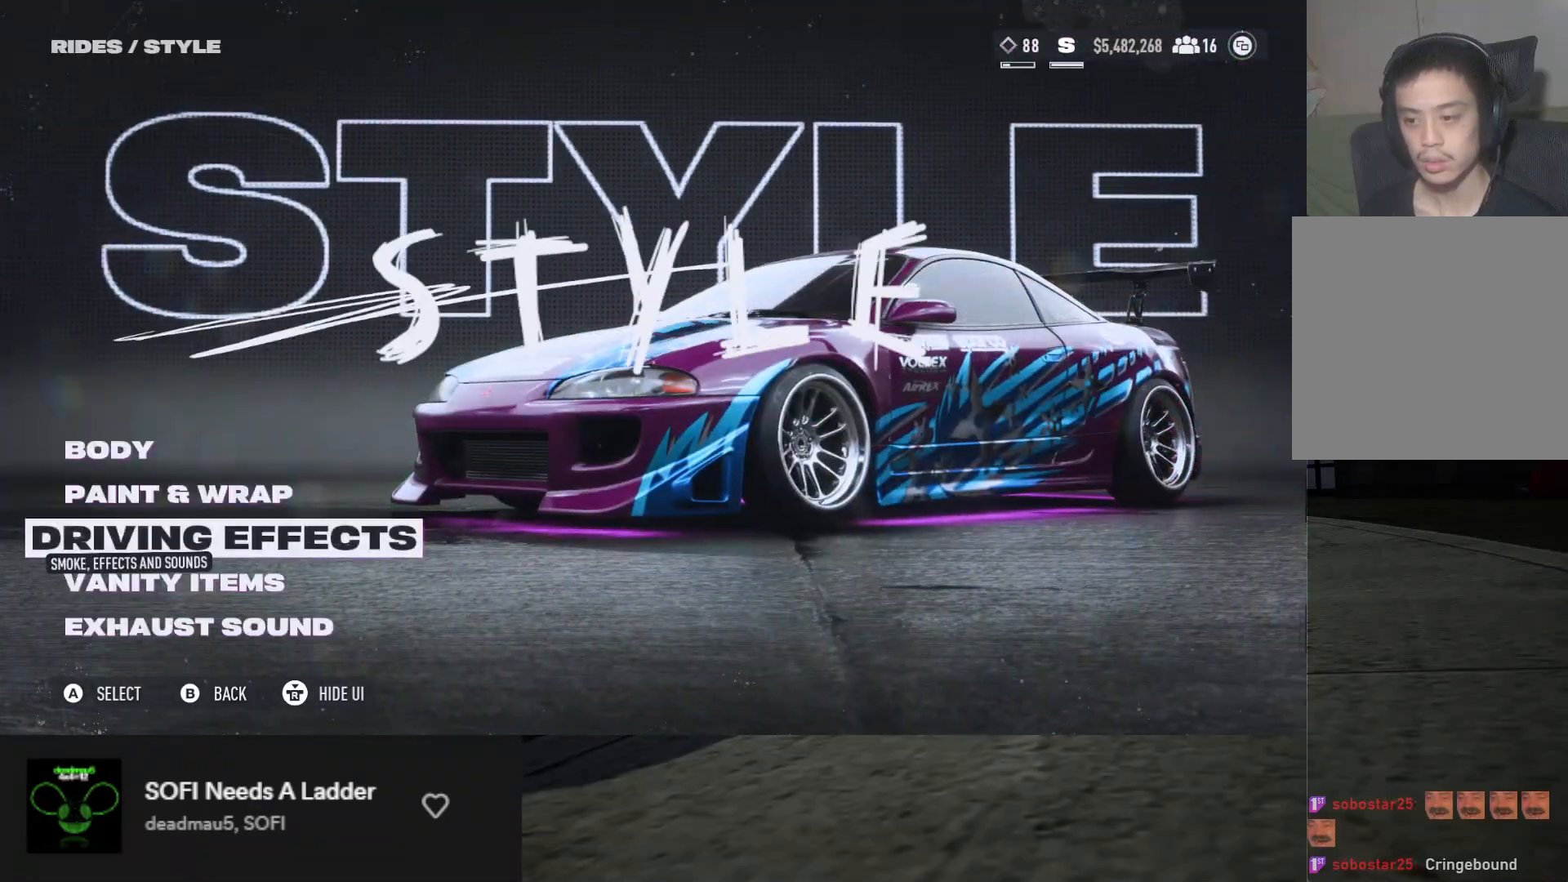
{"buttons": [], "left_stick": "center", "right_stick": "right", "events": []}
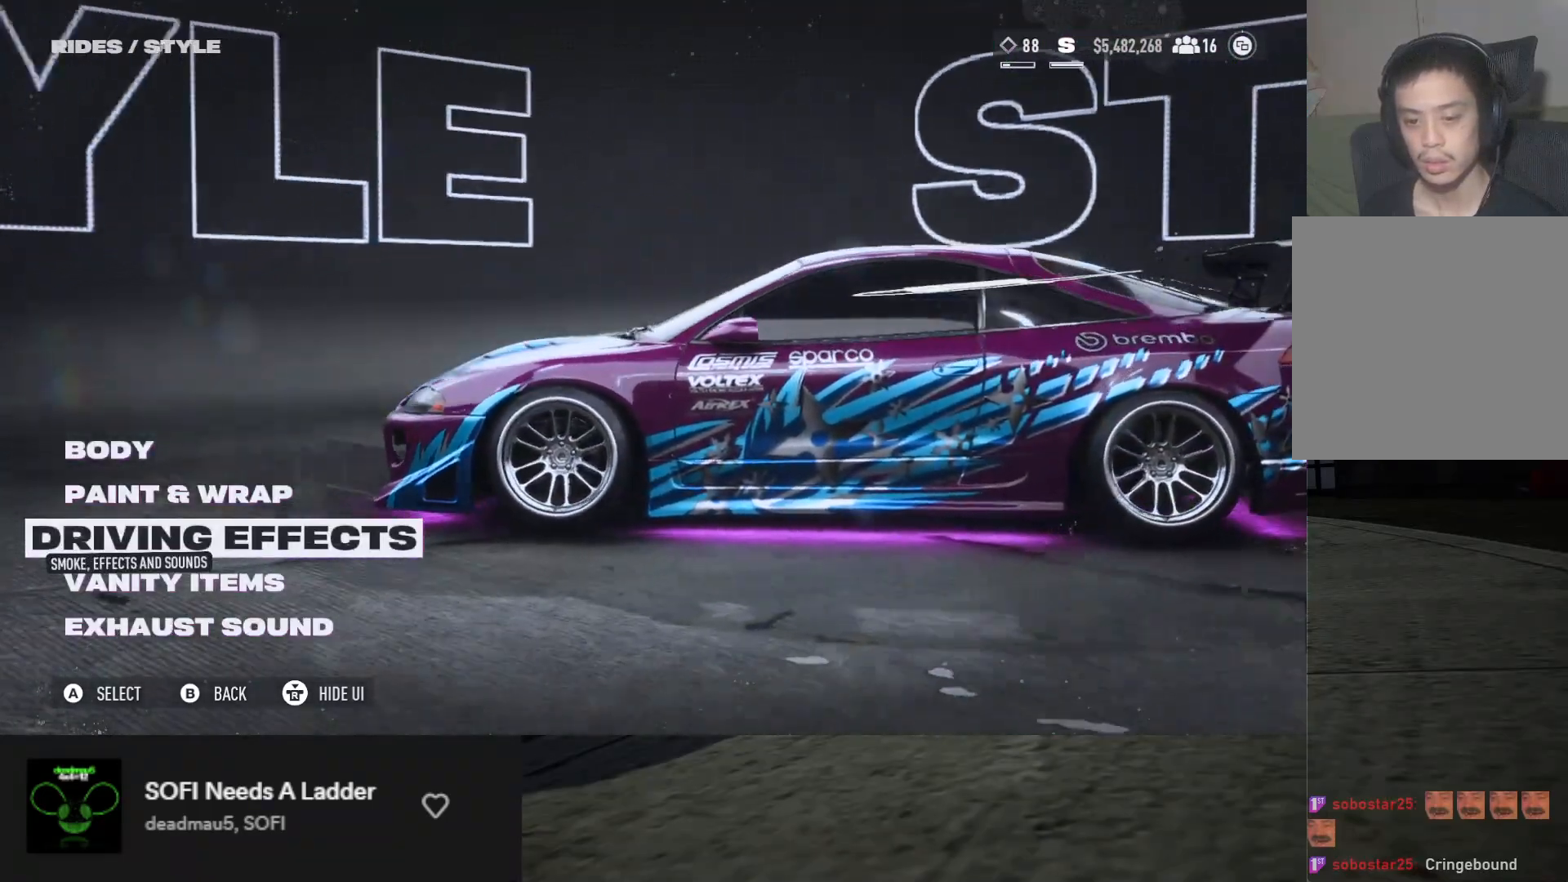
{"buttons": [], "left_stick": "center", "right_stick": "right", "events": [[100, "DPAD_UP", "down"], [217, "DPAD_UP", "up"], [267, "DPAD_UP", "down"], [367, "DPAD_UP", "up"]]}
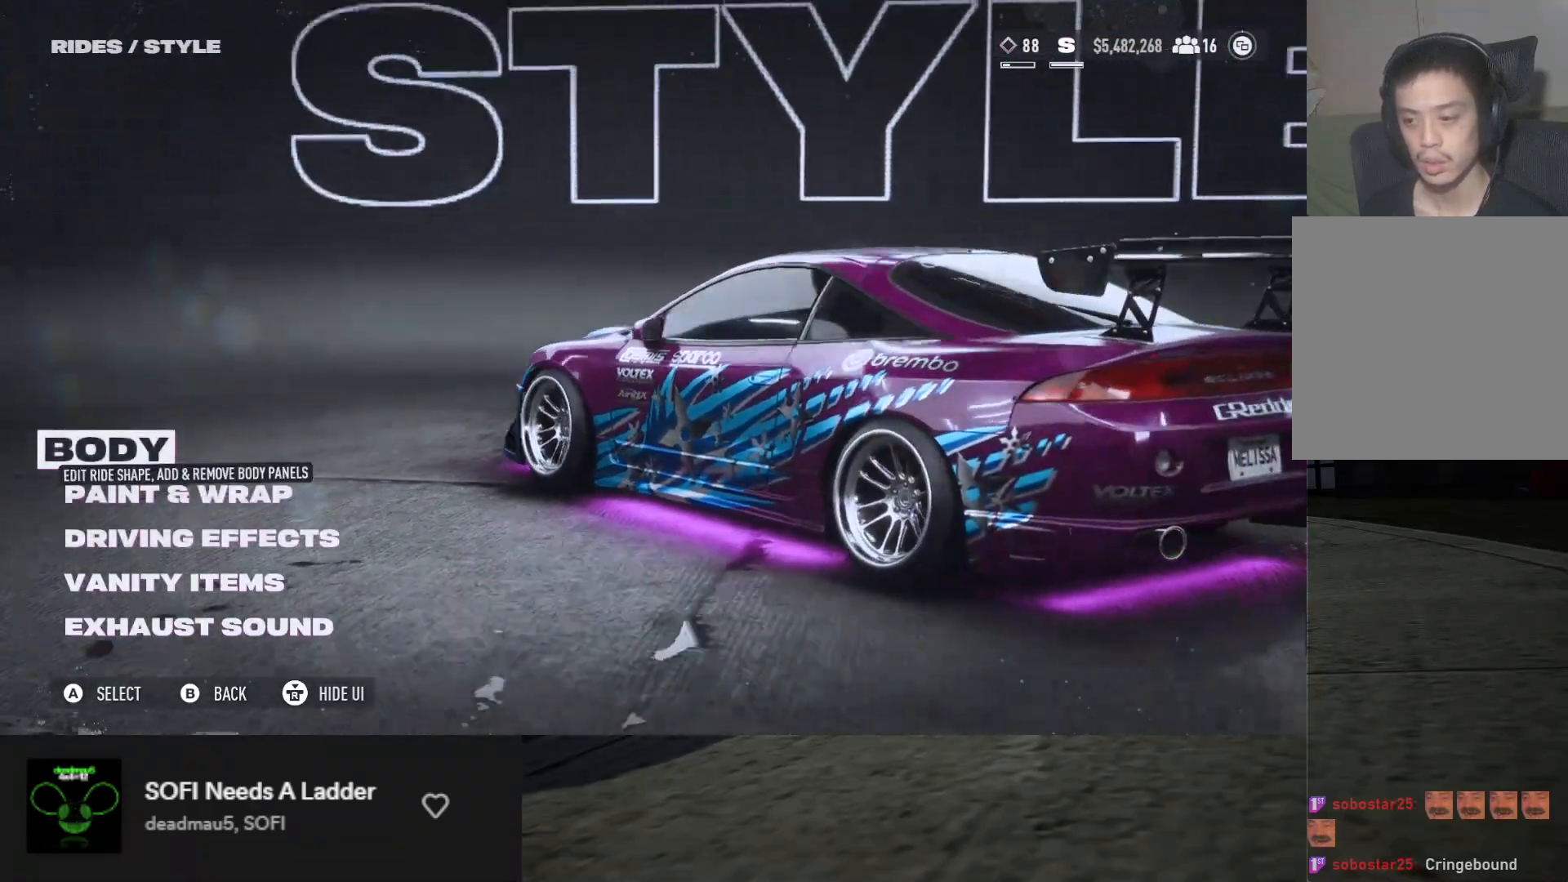
{"buttons": [], "left_stick": "center", "right_stick": "center", "events": [[17, "DPAD_DOWN", "down"], [83, "DPAD_DOWN", "up"], [150, "DPAD_DOWN", "down"], [183, "right_stick", "center"], [233, "DPAD_DOWN", "up"], [283, "B", "down"], [350, "B", "up"]]}
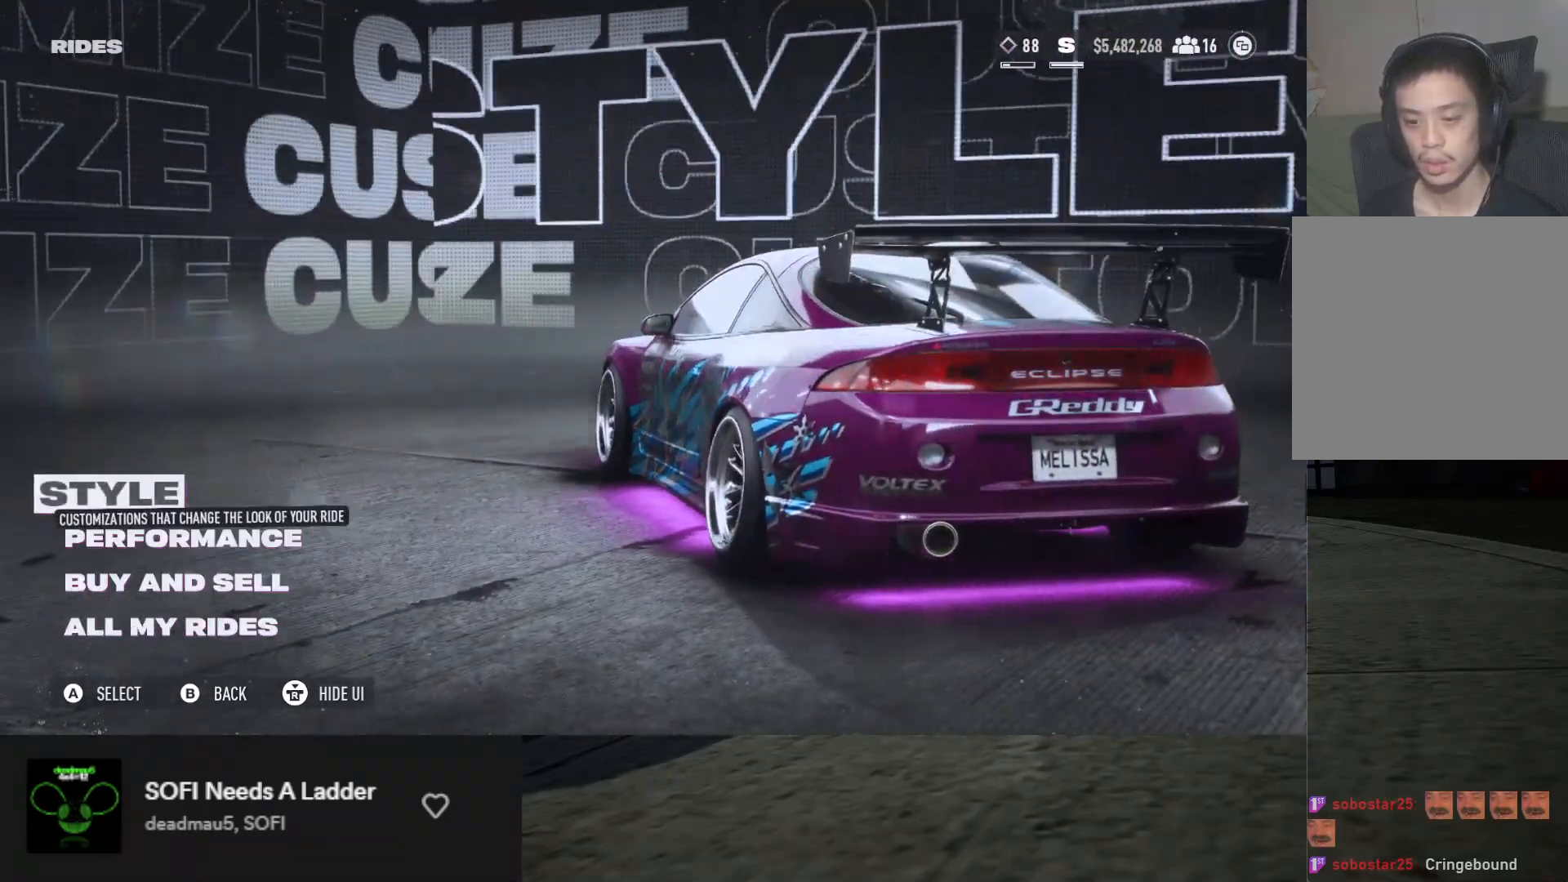
{"buttons": ["A"], "left_stick": "center", "right_stick": "center", "events": [[50, "DPAD_DOWN", "down"], [133, "DPAD_DOWN", "up"], [200, "DPAD_DOWN", "down"], [283, "DPAD_DOWN", "up"], [367, "DPAD_DOWN", "down"], [433, "DPAD_DOWN", "up"], [500, "A", "down"]]}
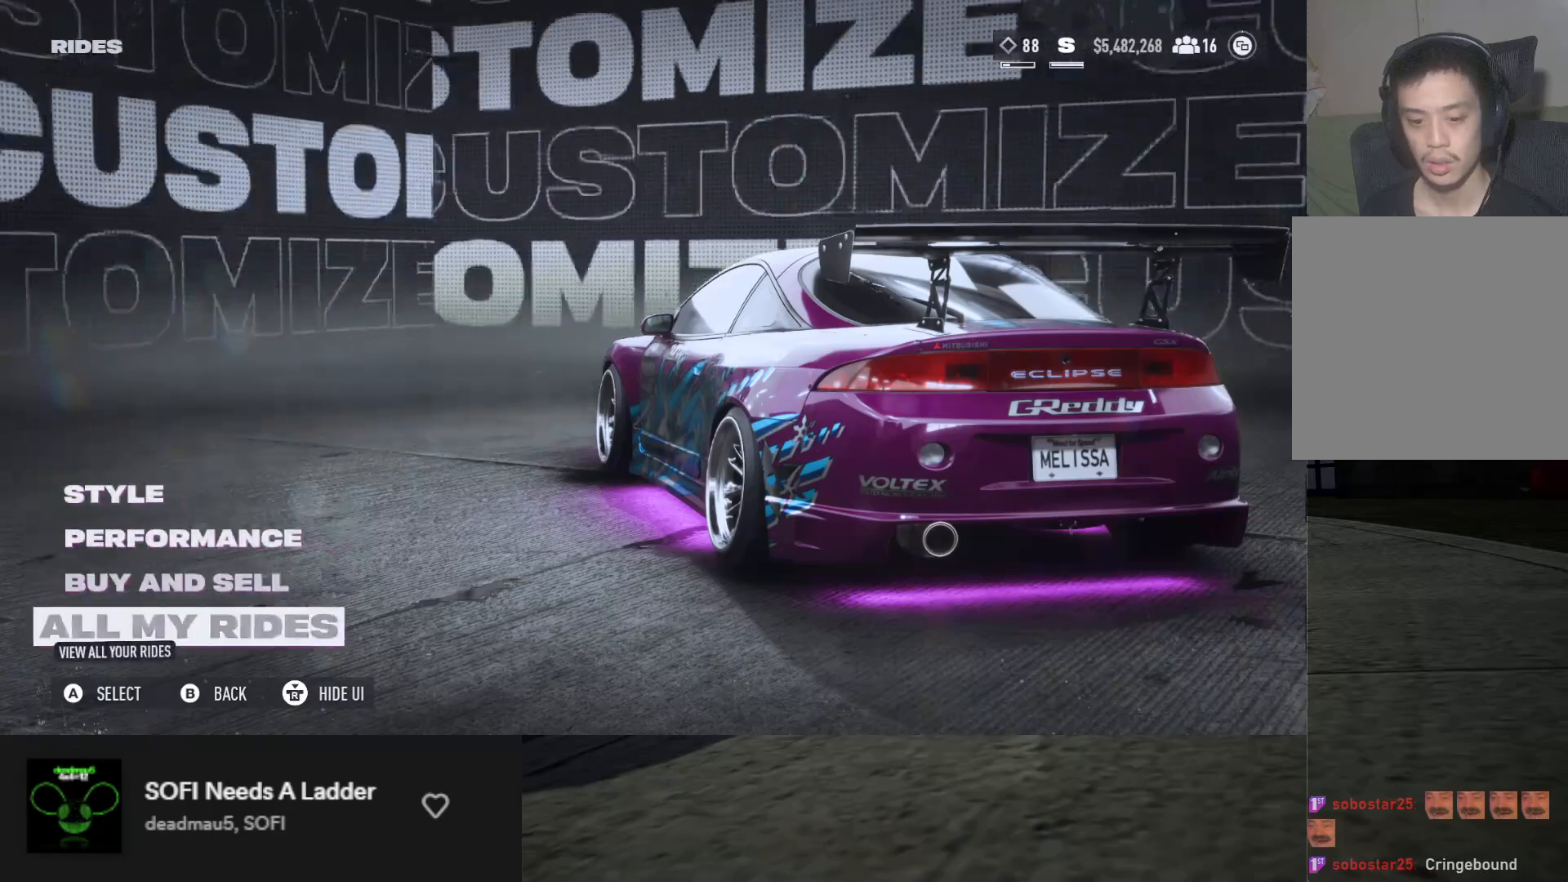
{"buttons": [], "left_stick": "center", "right_stick": "center", "events": [[50, "A", "up"]]}
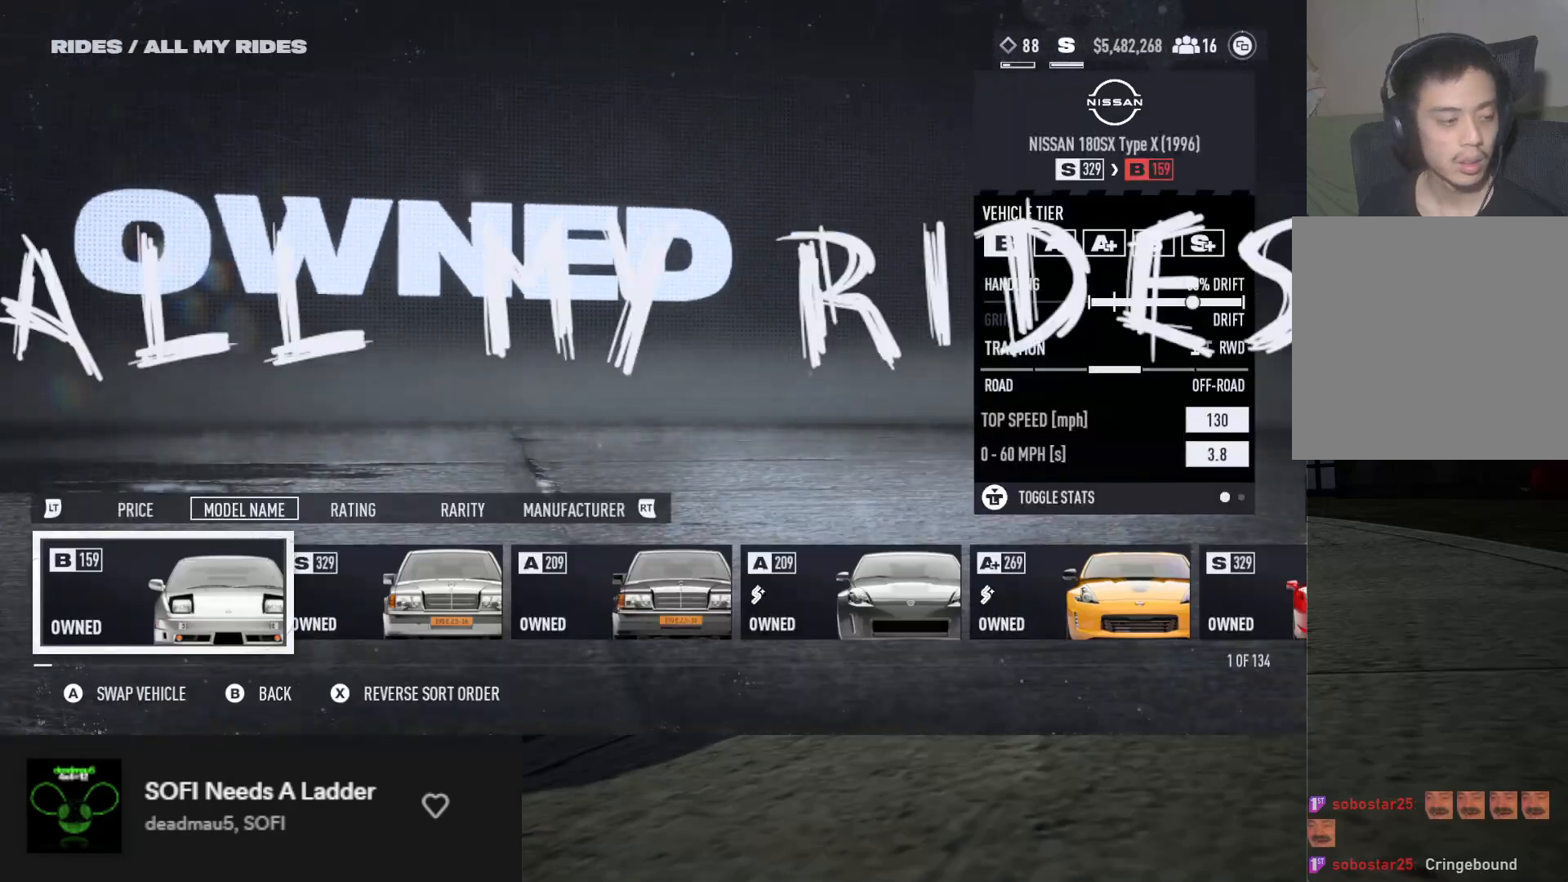
{"buttons": [], "left_stick": "center", "right_stick": "center", "events": []}
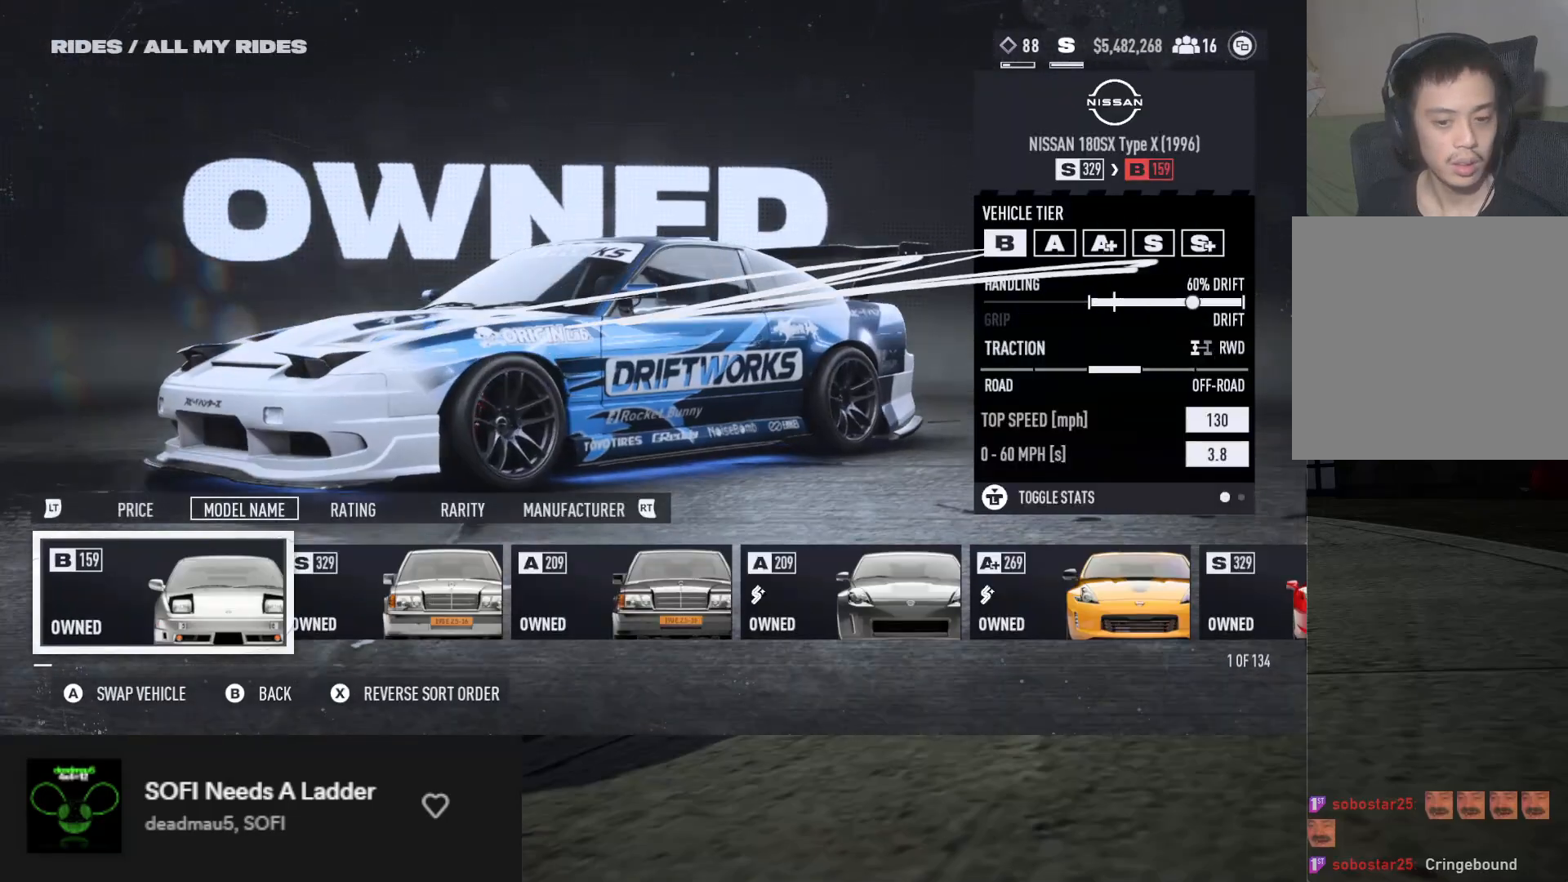
{"buttons": [], "left_stick": "center", "right_stick": "center", "events": []}
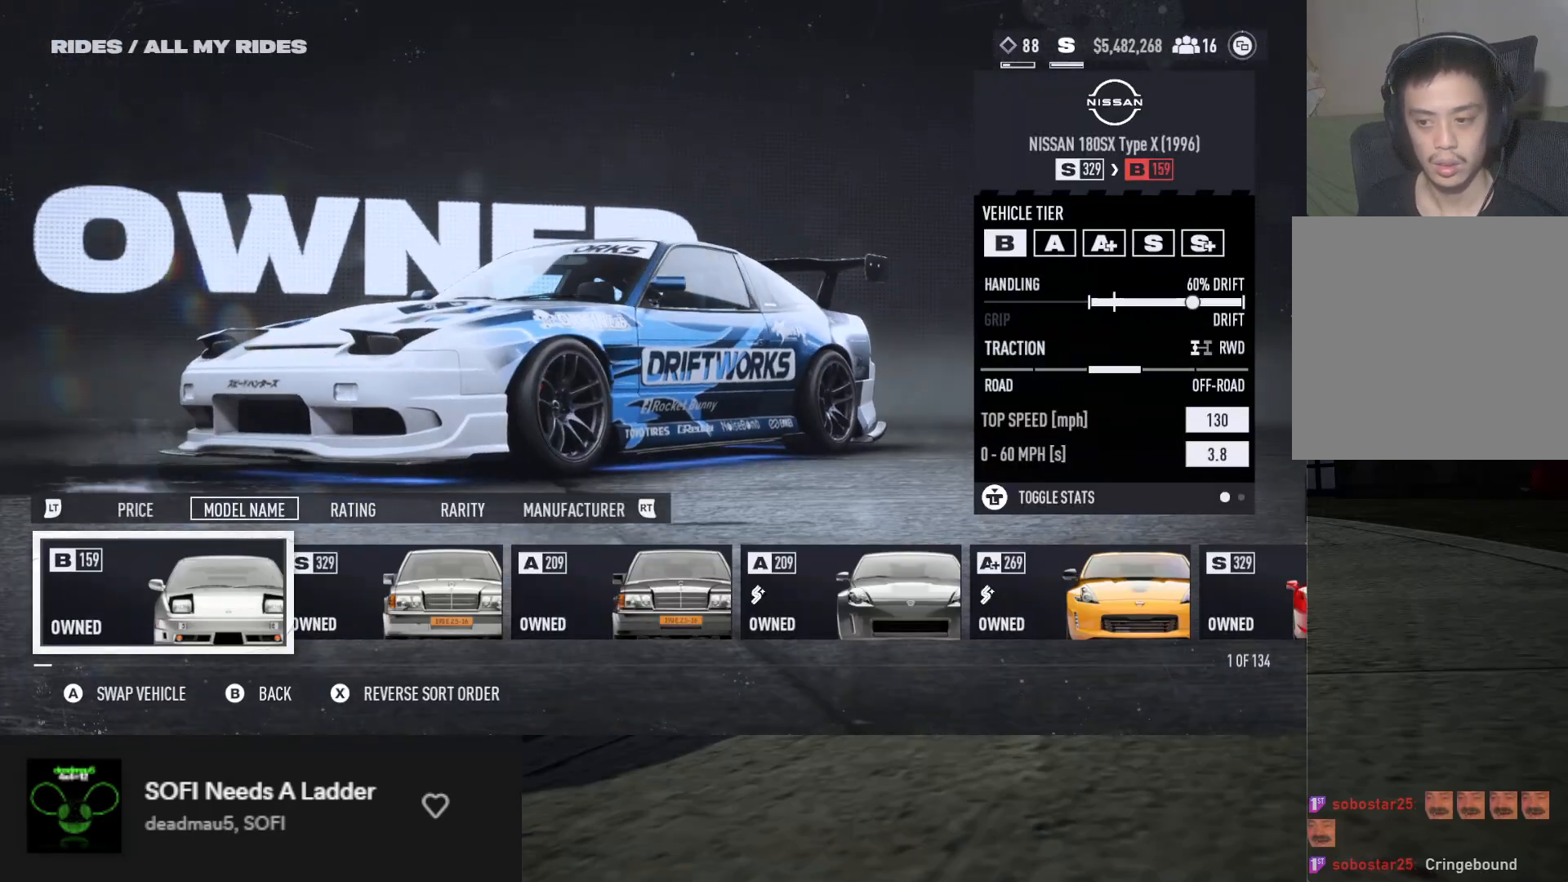
{"buttons": [], "left_stick": "center", "right_stick": "center", "events": [[317, "B", "down"], [400, "B", "up"]]}
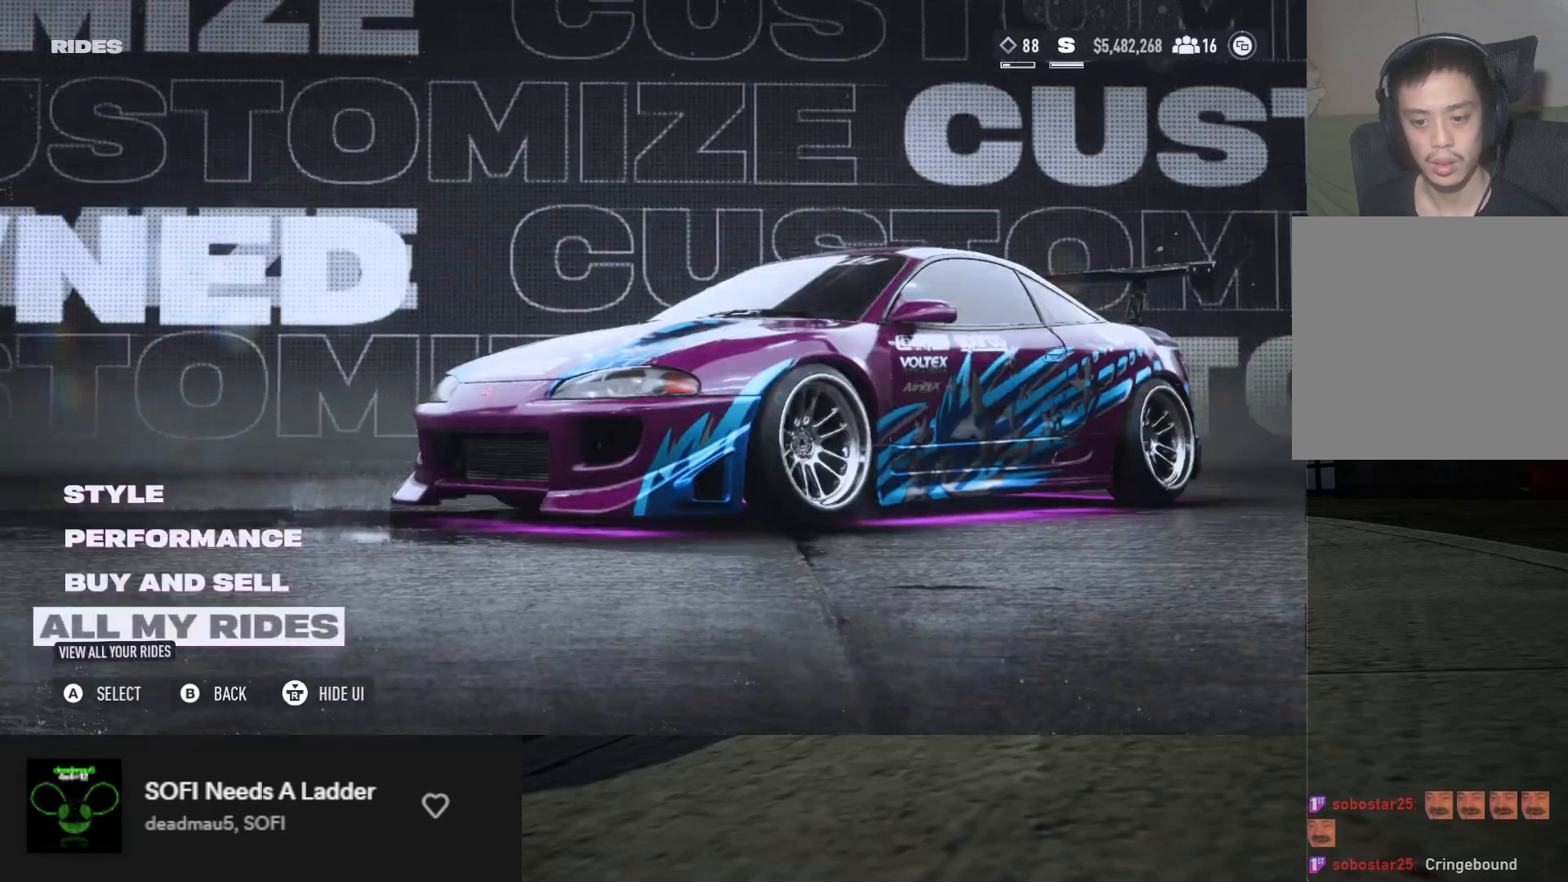
{"buttons": [], "left_stick": "center", "right_stick": "center", "events": []}
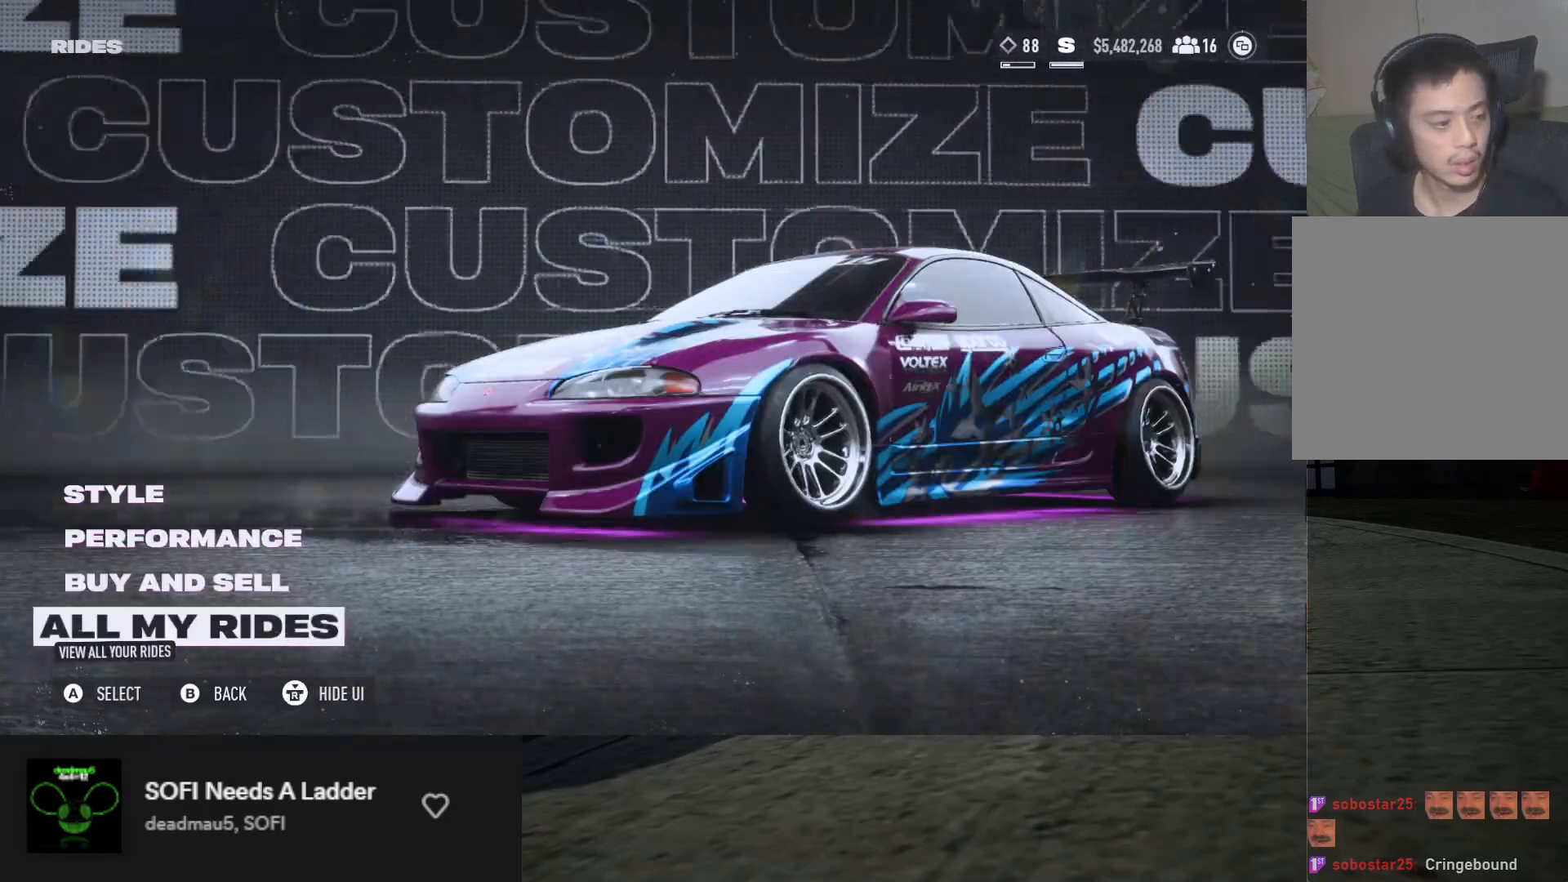
{"buttons": [], "left_stick": "center", "right_stick": "center", "events": []}
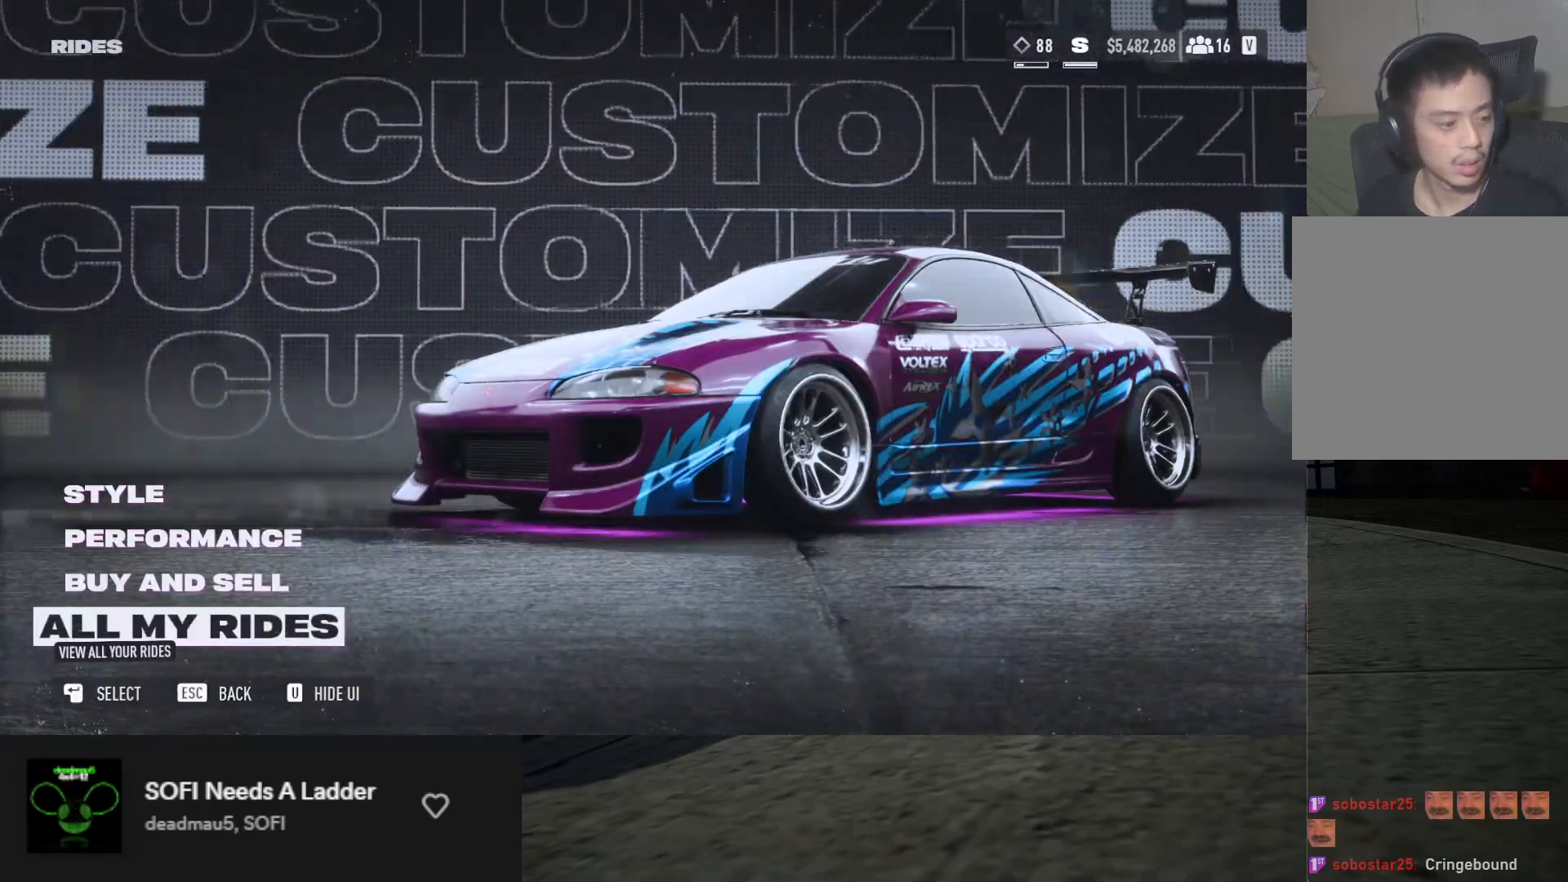
{"buttons": [], "left_stick": "center", "right_stick": "center", "events": []}
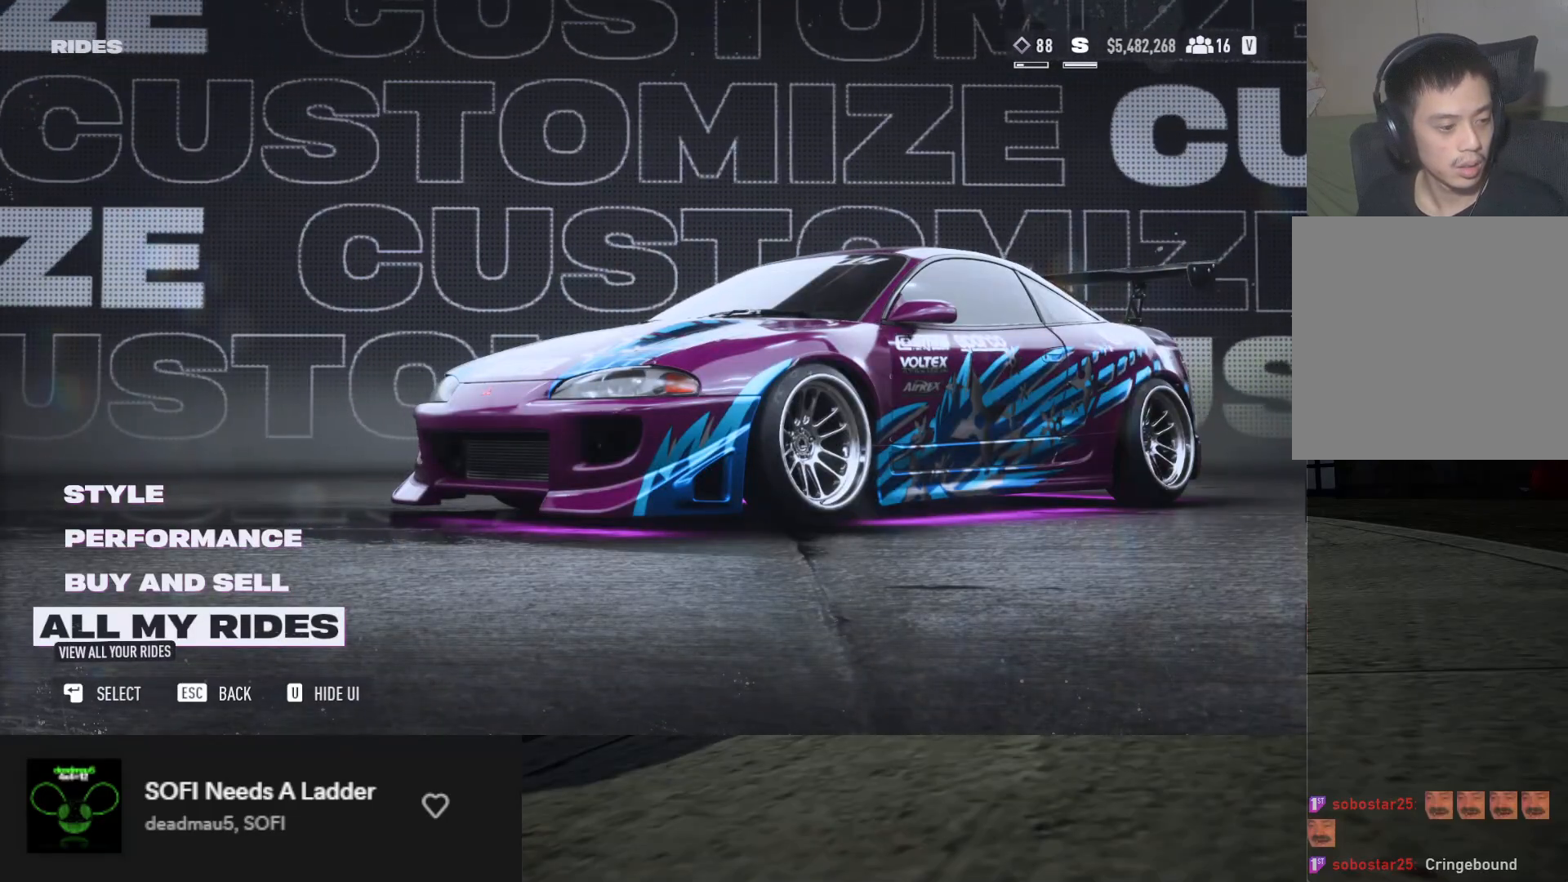
{"buttons": [], "left_stick": "center", "right_stick": "center", "events": []}
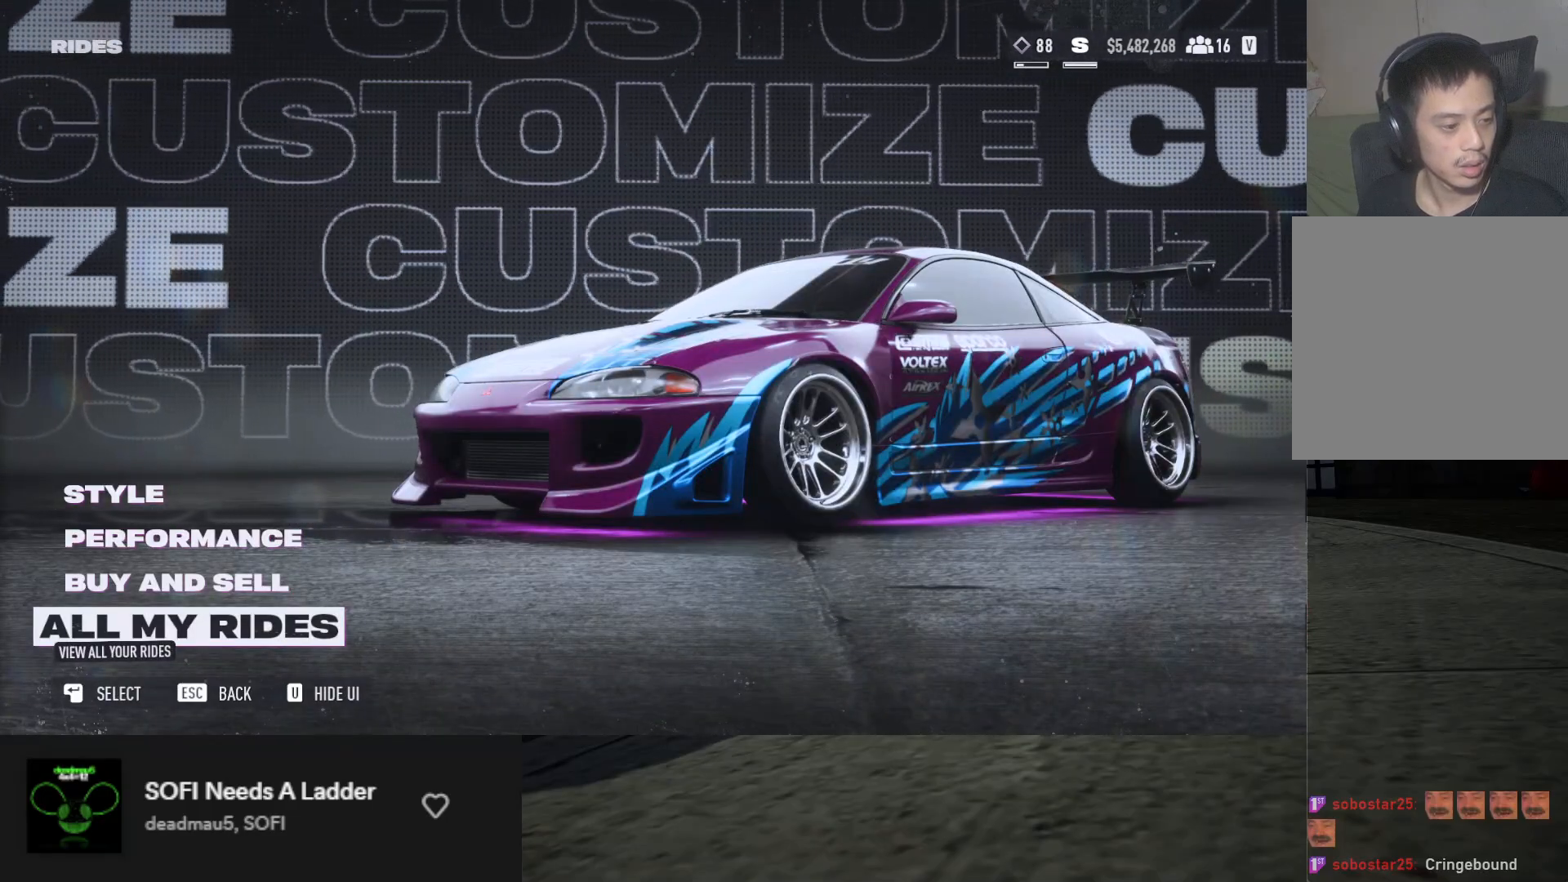
{"buttons": [], "left_stick": "center", "right_stick": "center", "events": []}
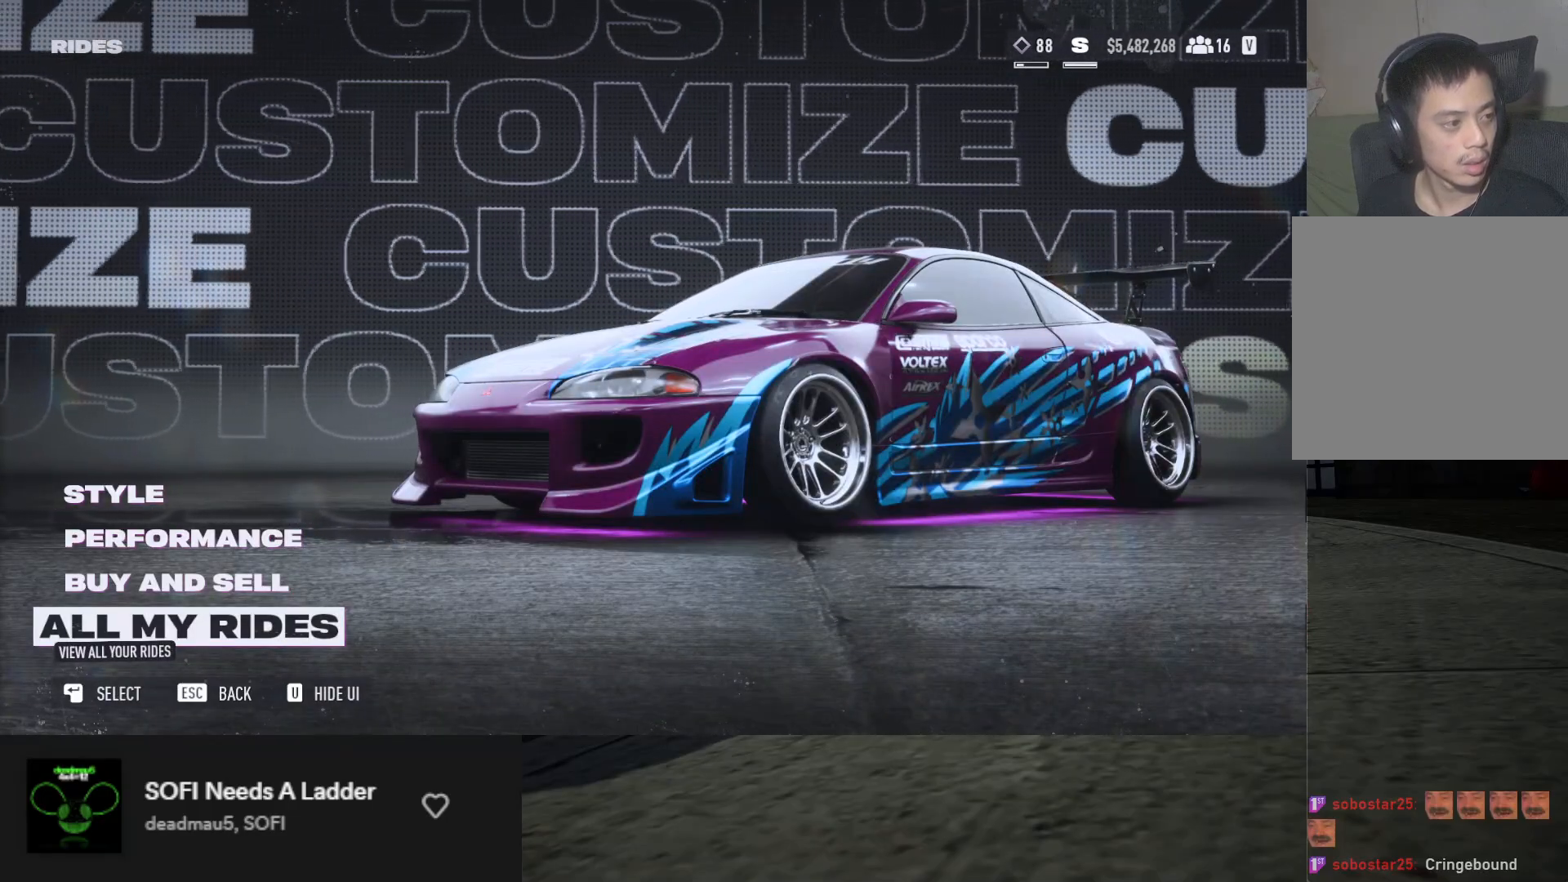
{"buttons": [], "left_stick": "center", "right_stick": "center", "events": []}